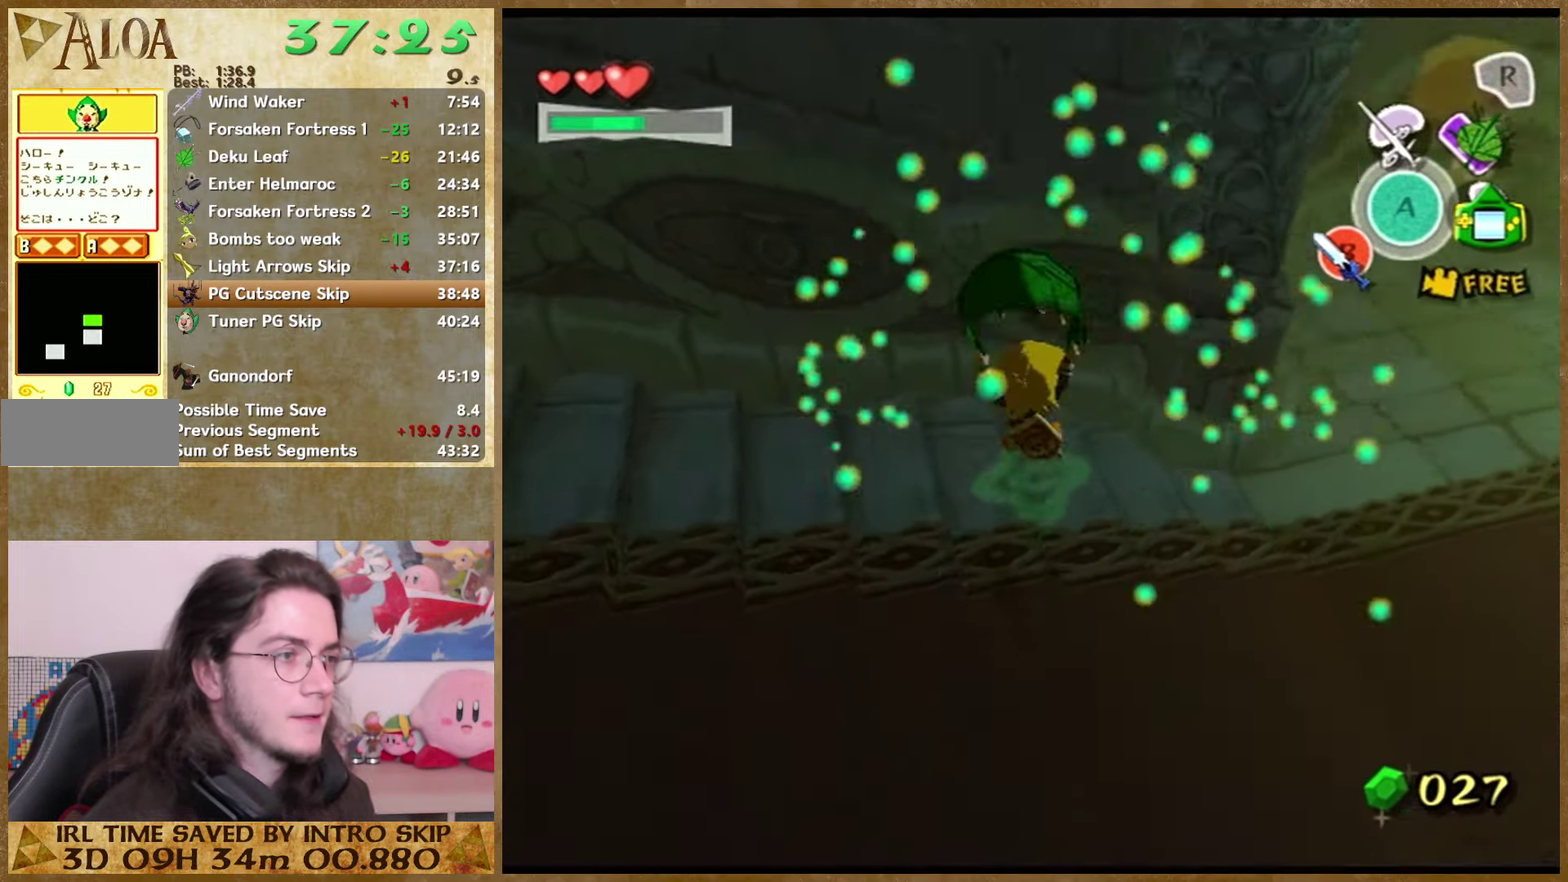
Gameplay with a controller (Nintendo layout); each line is a JSON object with the inputs held at the frame after it. Not read: A L3 R3.
{"buttons": ["L1"], "left_stick": "up", "right_stick": "center"}
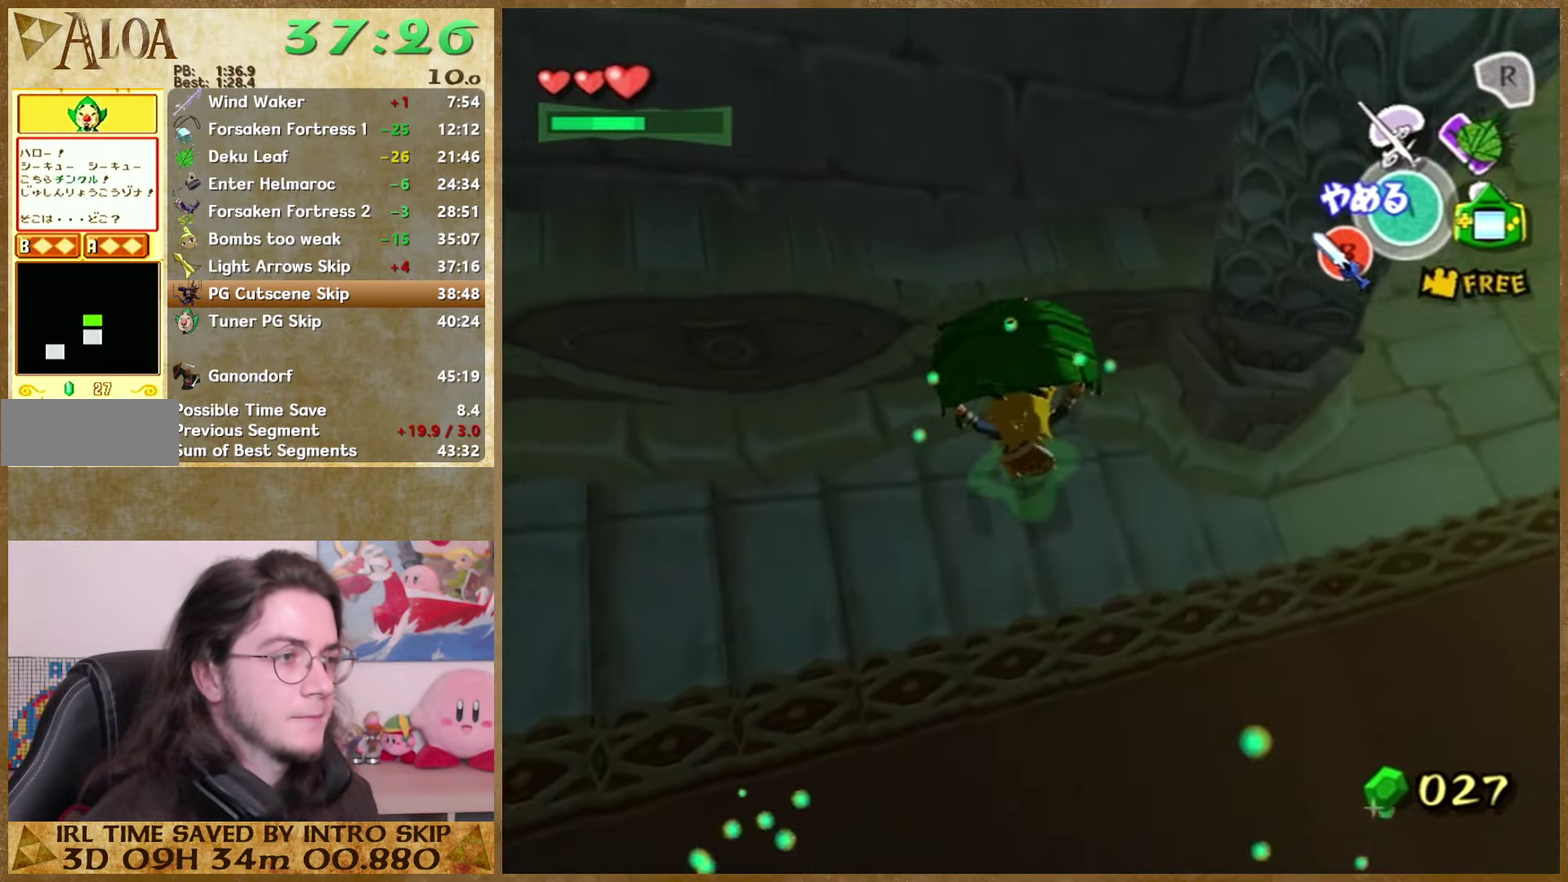
{"buttons": ["Y"], "left_stick": "center", "right_stick": "center"}
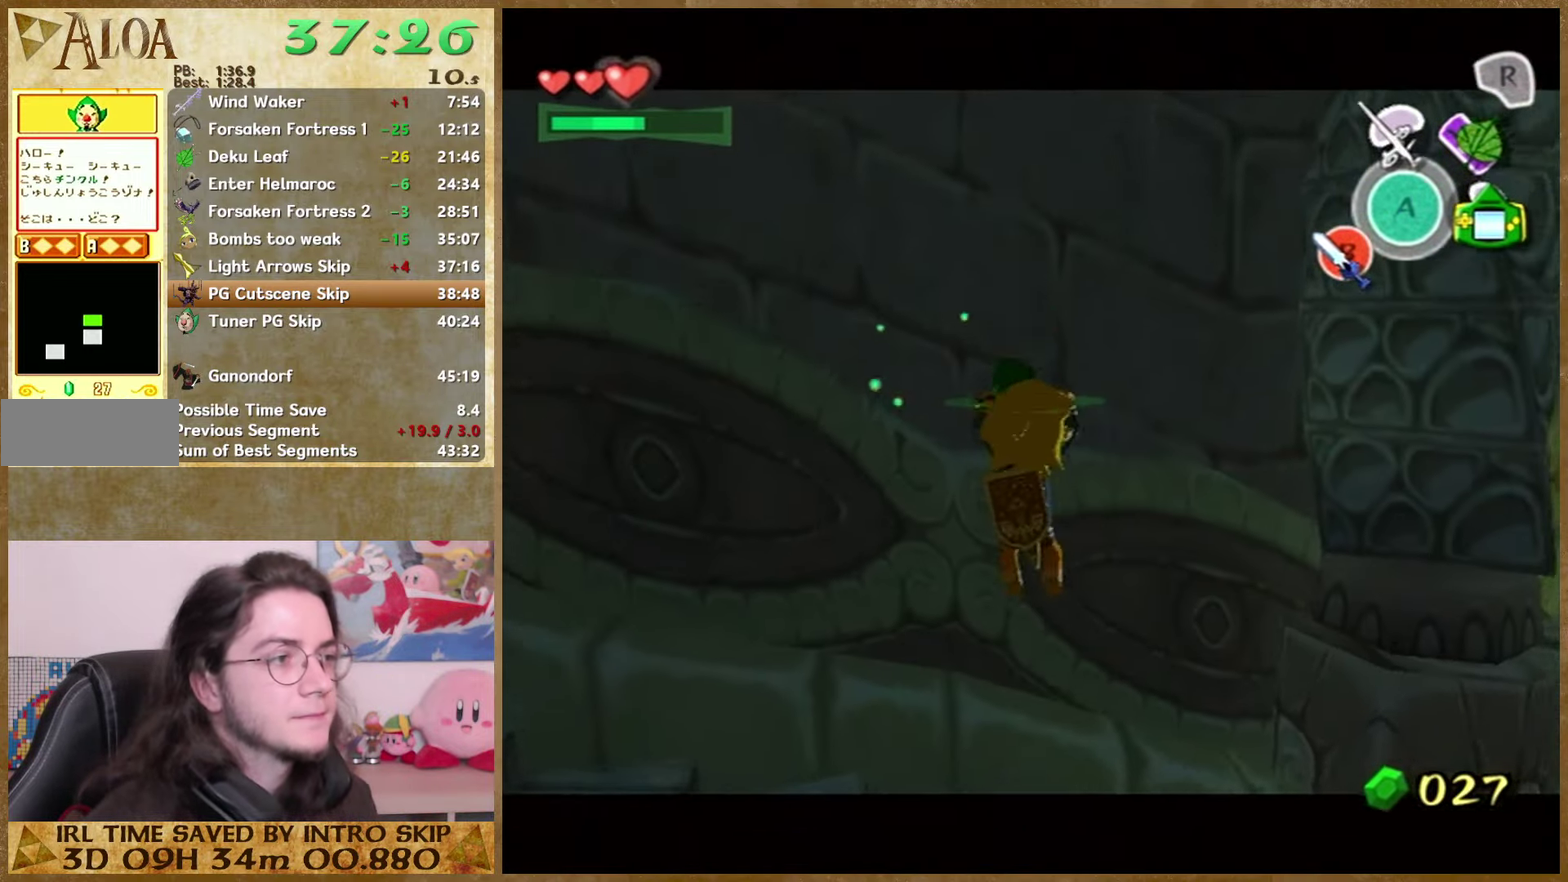
{"buttons": ["Y"], "left_stick": "center", "right_stick": "center"}
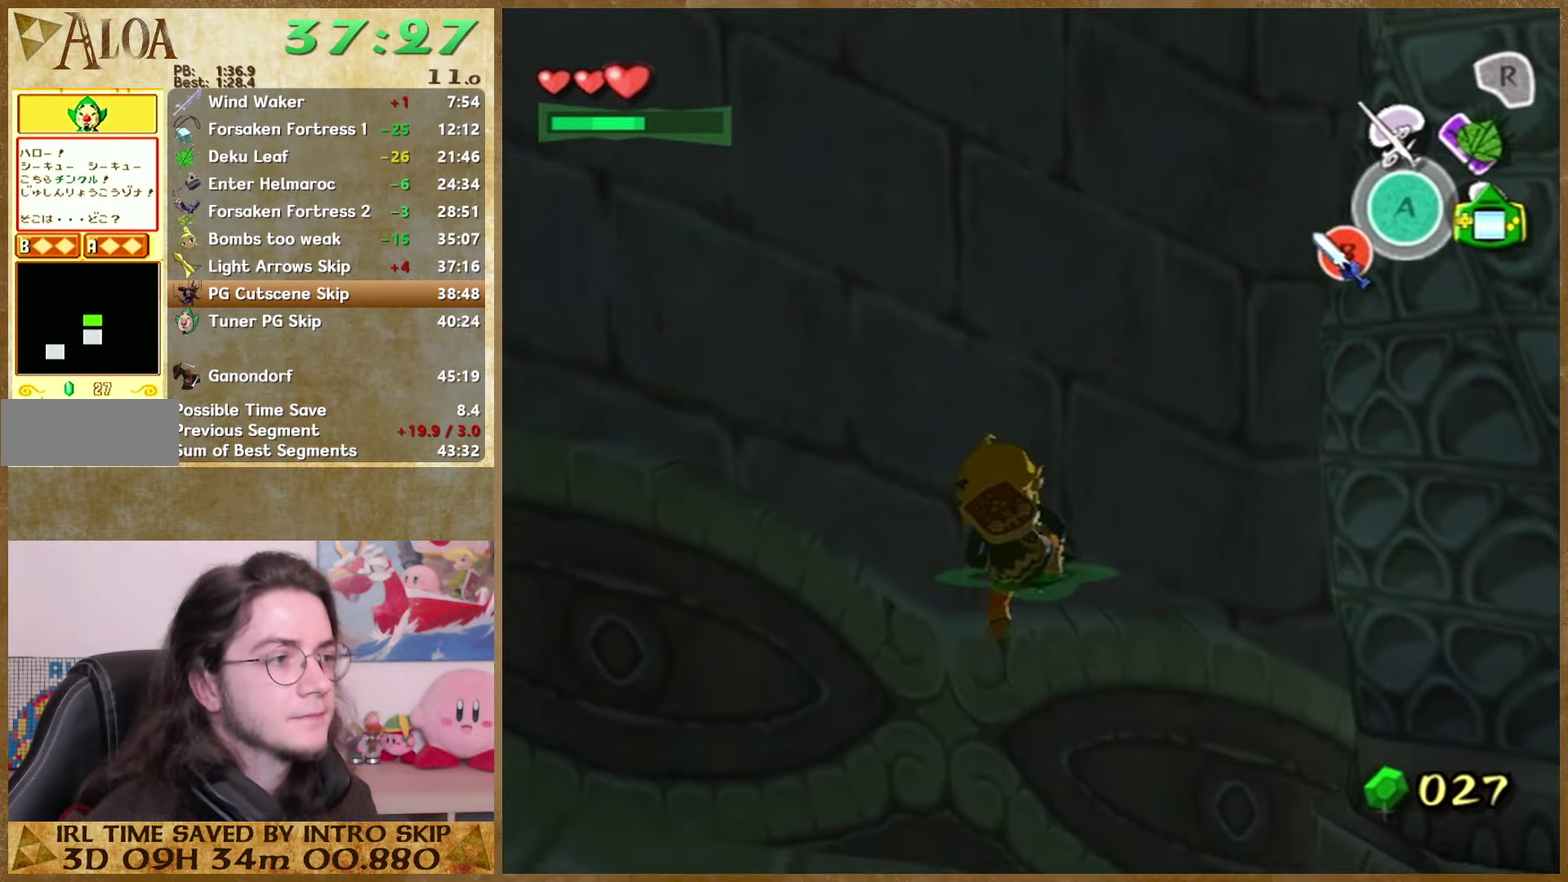
{"buttons": [], "left_stick": "center", "right_stick": "center"}
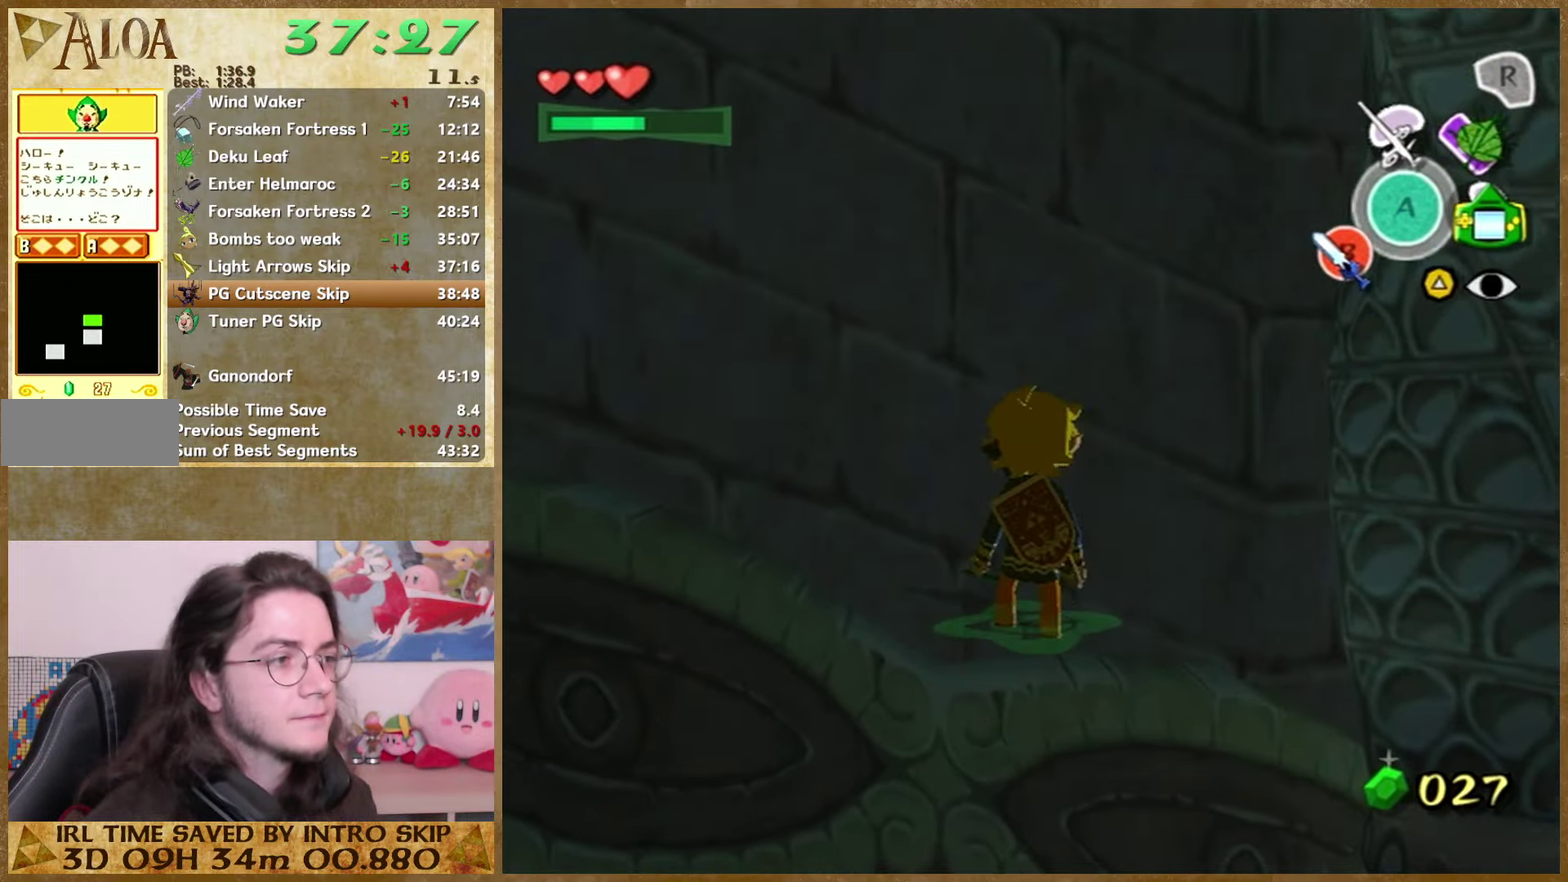
{"buttons": ["L1"], "left_stick": "up", "right_stick": "center"}
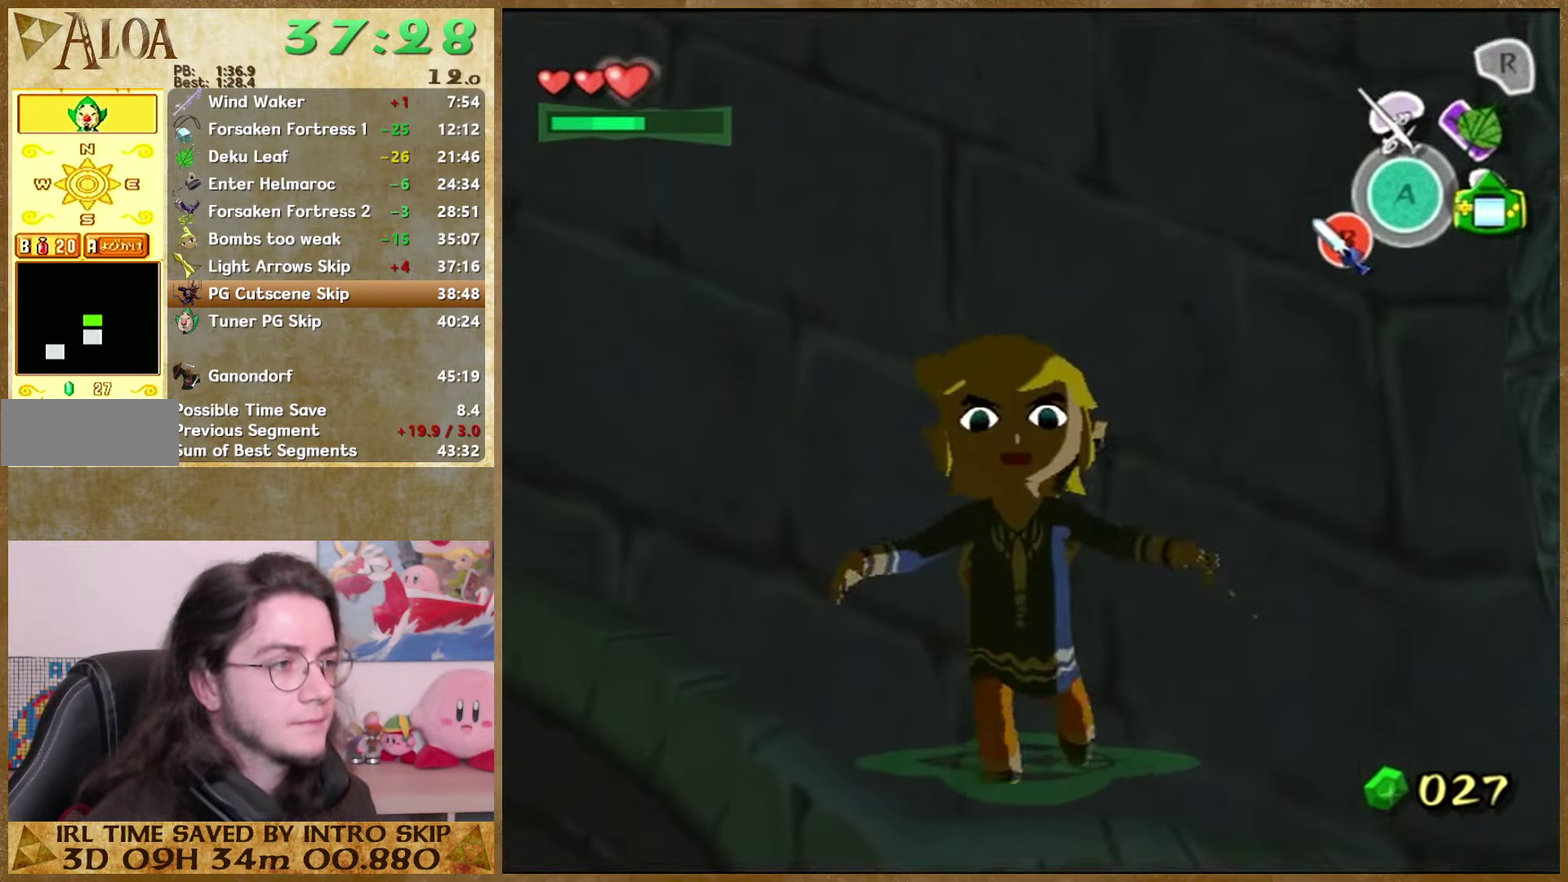
{"buttons": ["L1"], "left_stick": "up", "right_stick": "center"}
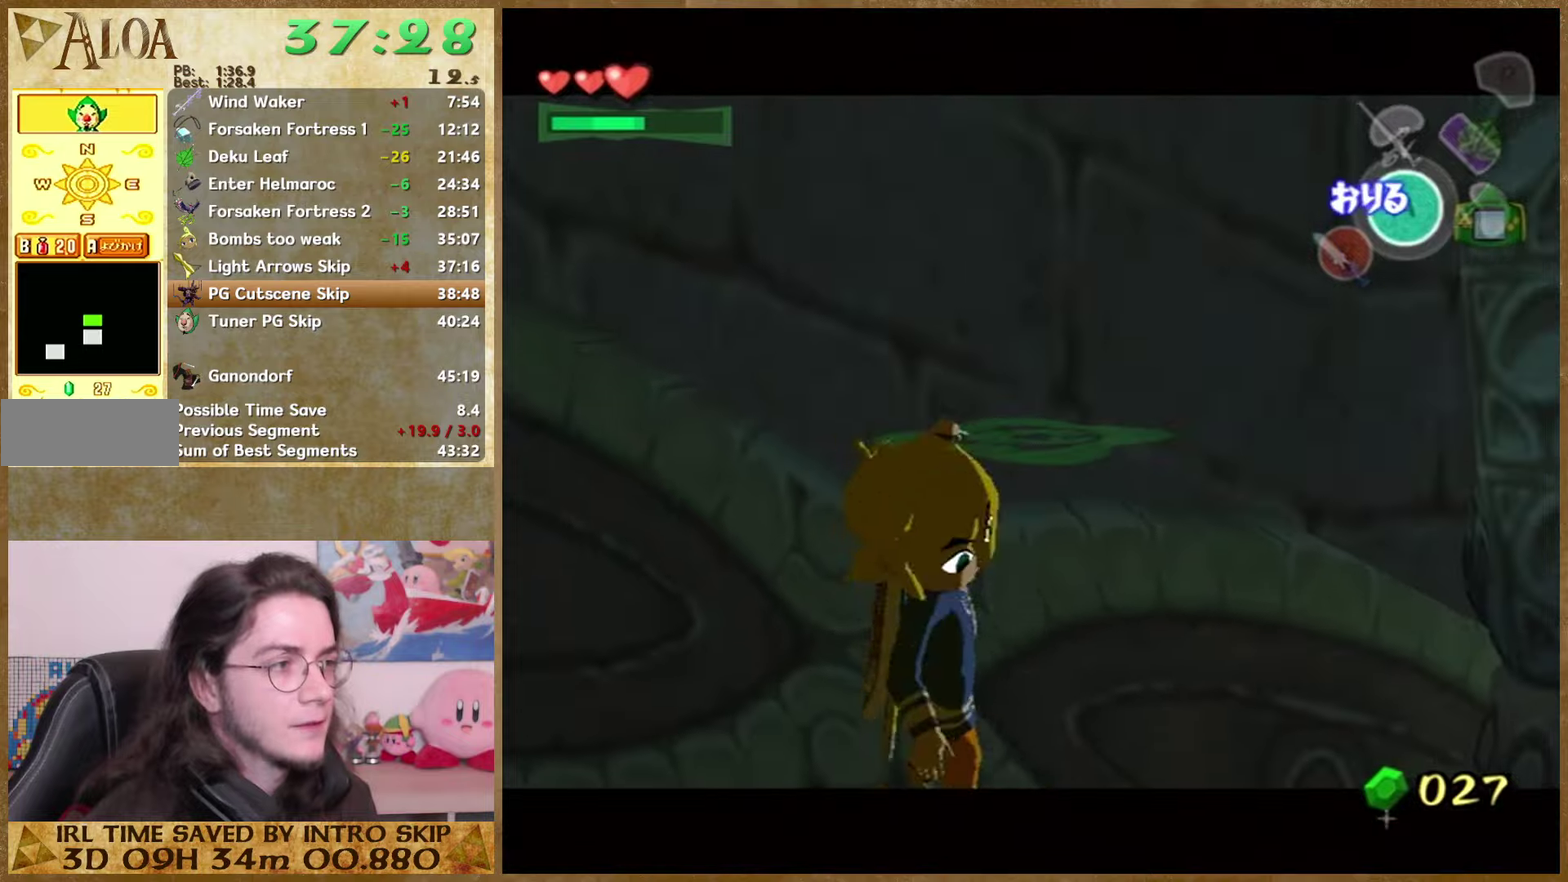
{"buttons": [], "left_stick": "center", "right_stick": "center"}
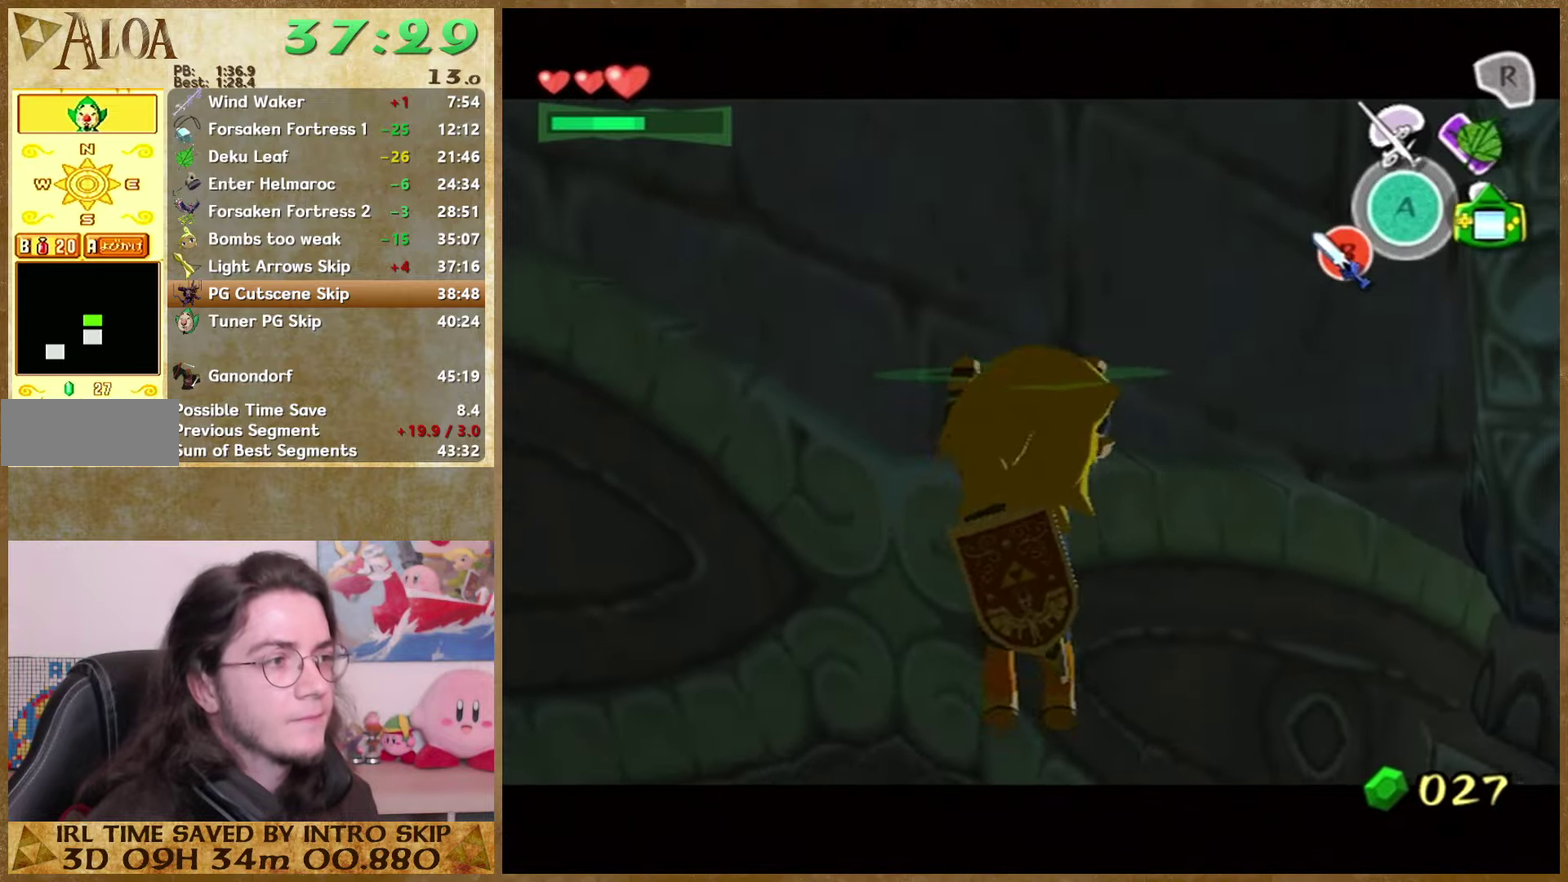
{"buttons": [], "left_stick": "center", "right_stick": "center"}
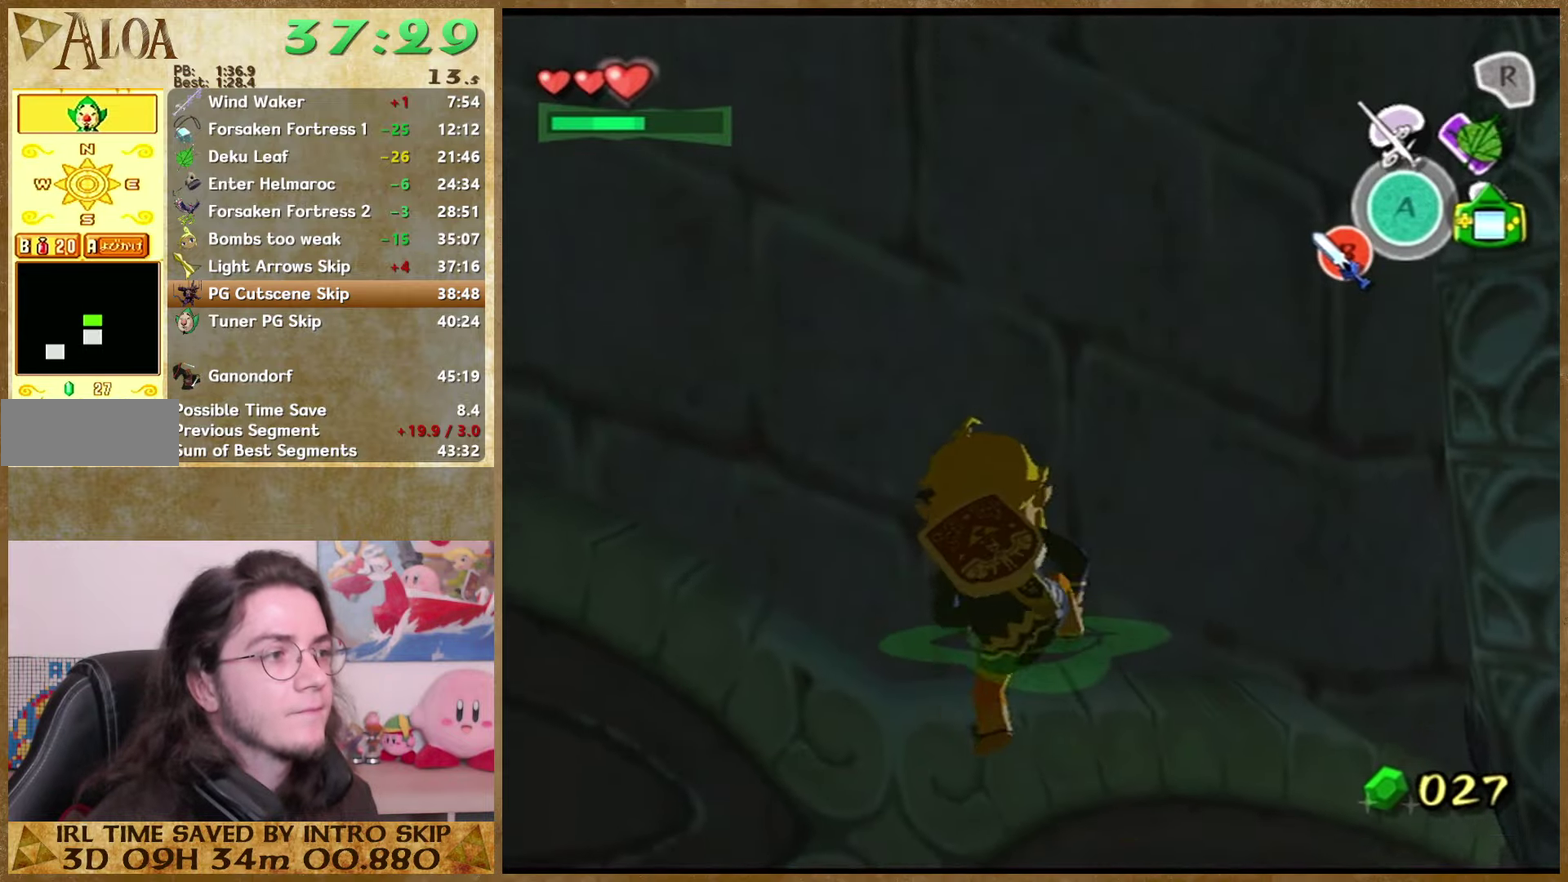
{"buttons": [], "left_stick": "center", "right_stick": "center"}
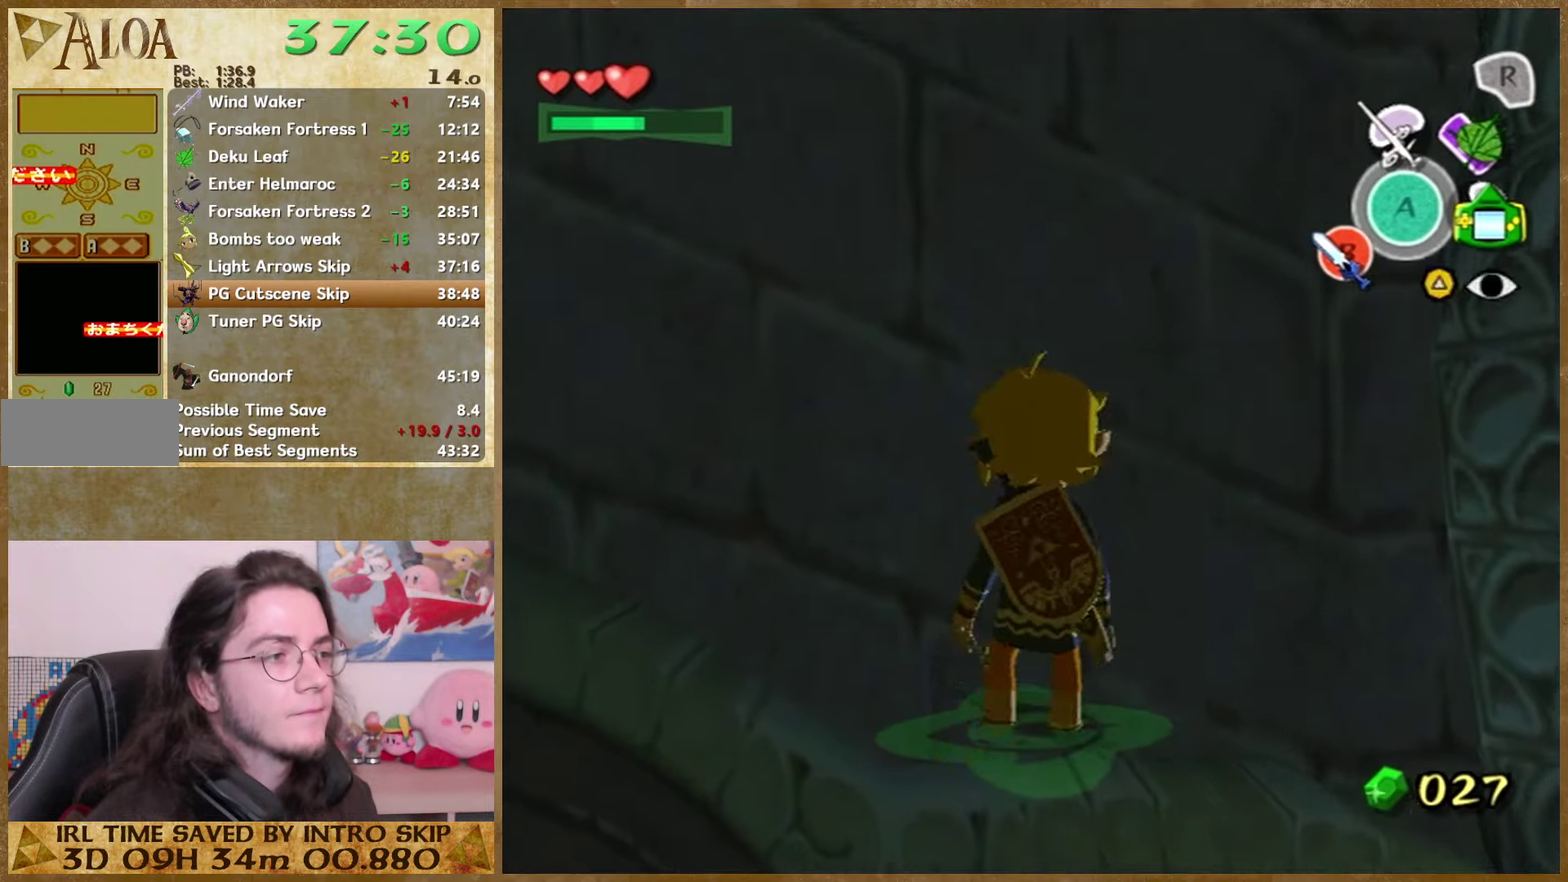
{"buttons": [], "left_stick": "left", "right_stick": "center"}
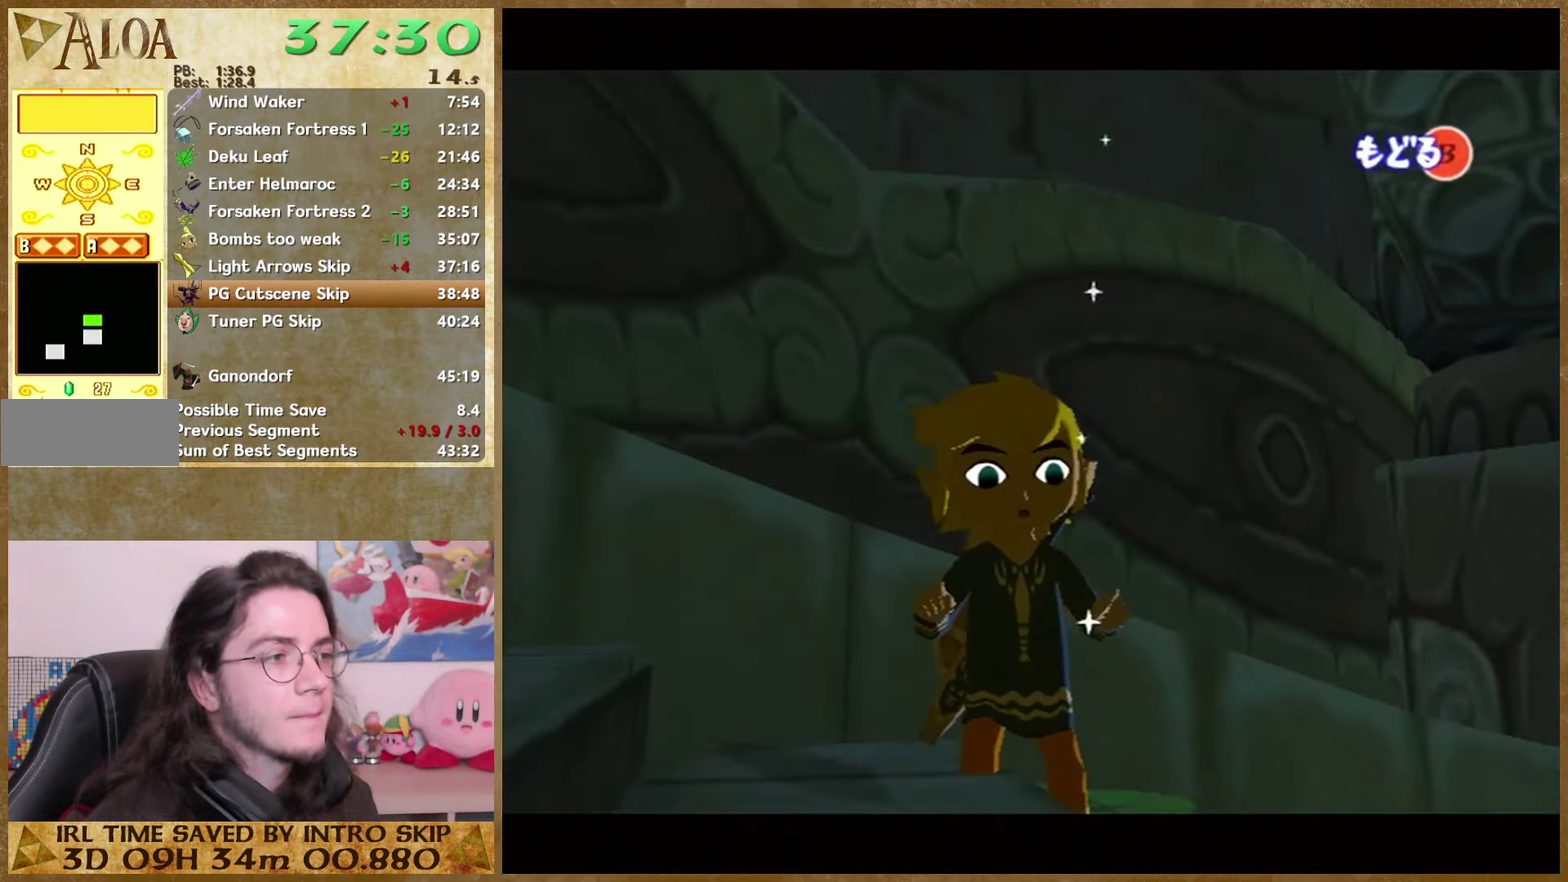
{"buttons": [], "left_stick": "up-left", "right_stick": "center"}
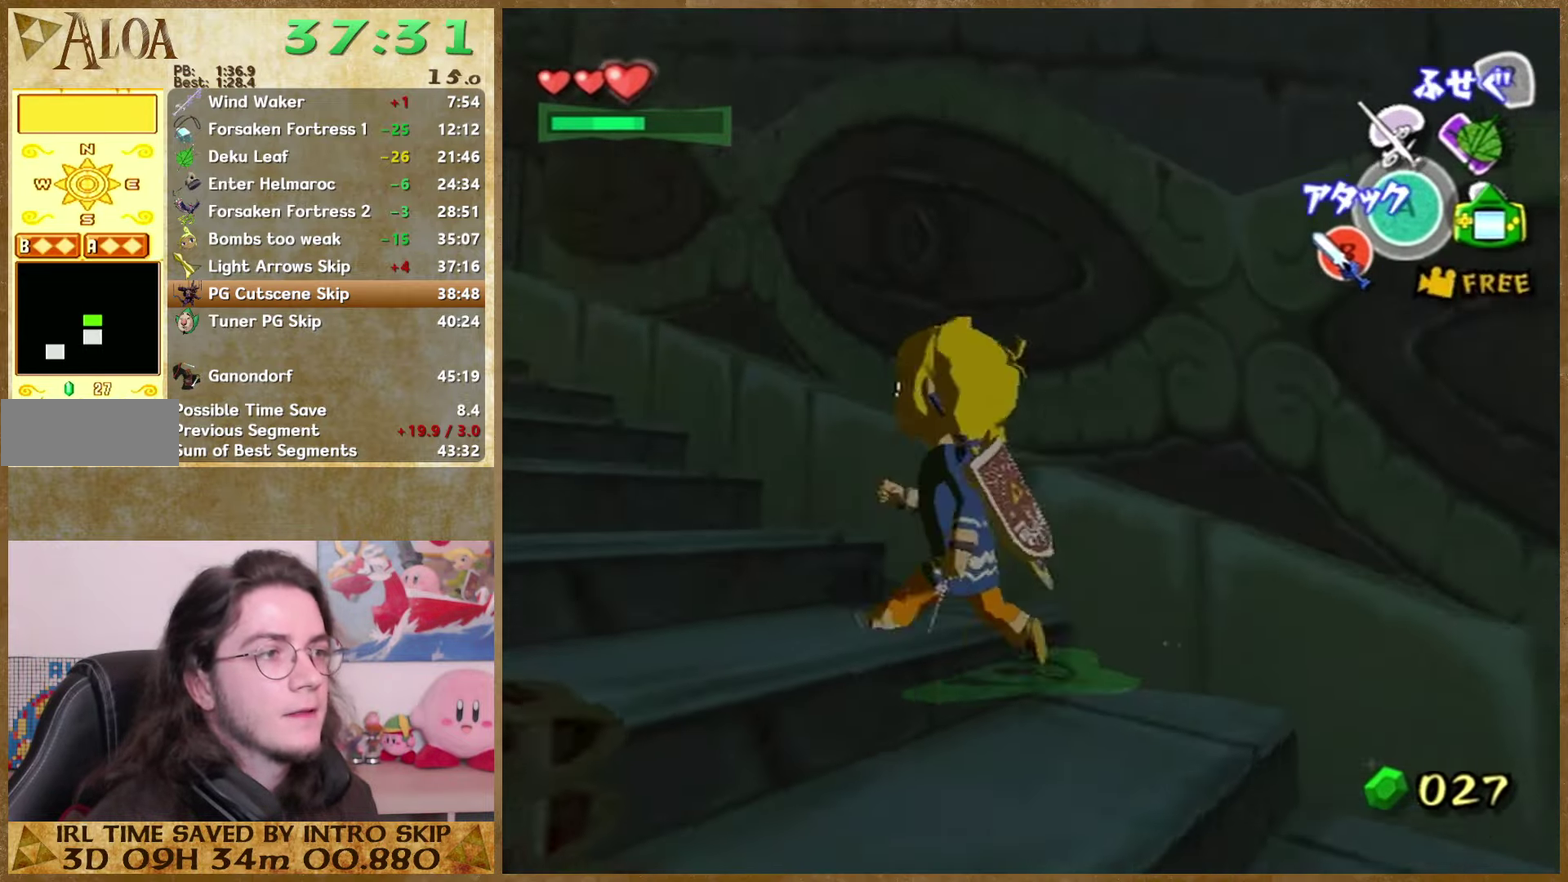
{"buttons": [], "left_stick": "up-left", "right_stick": "center"}
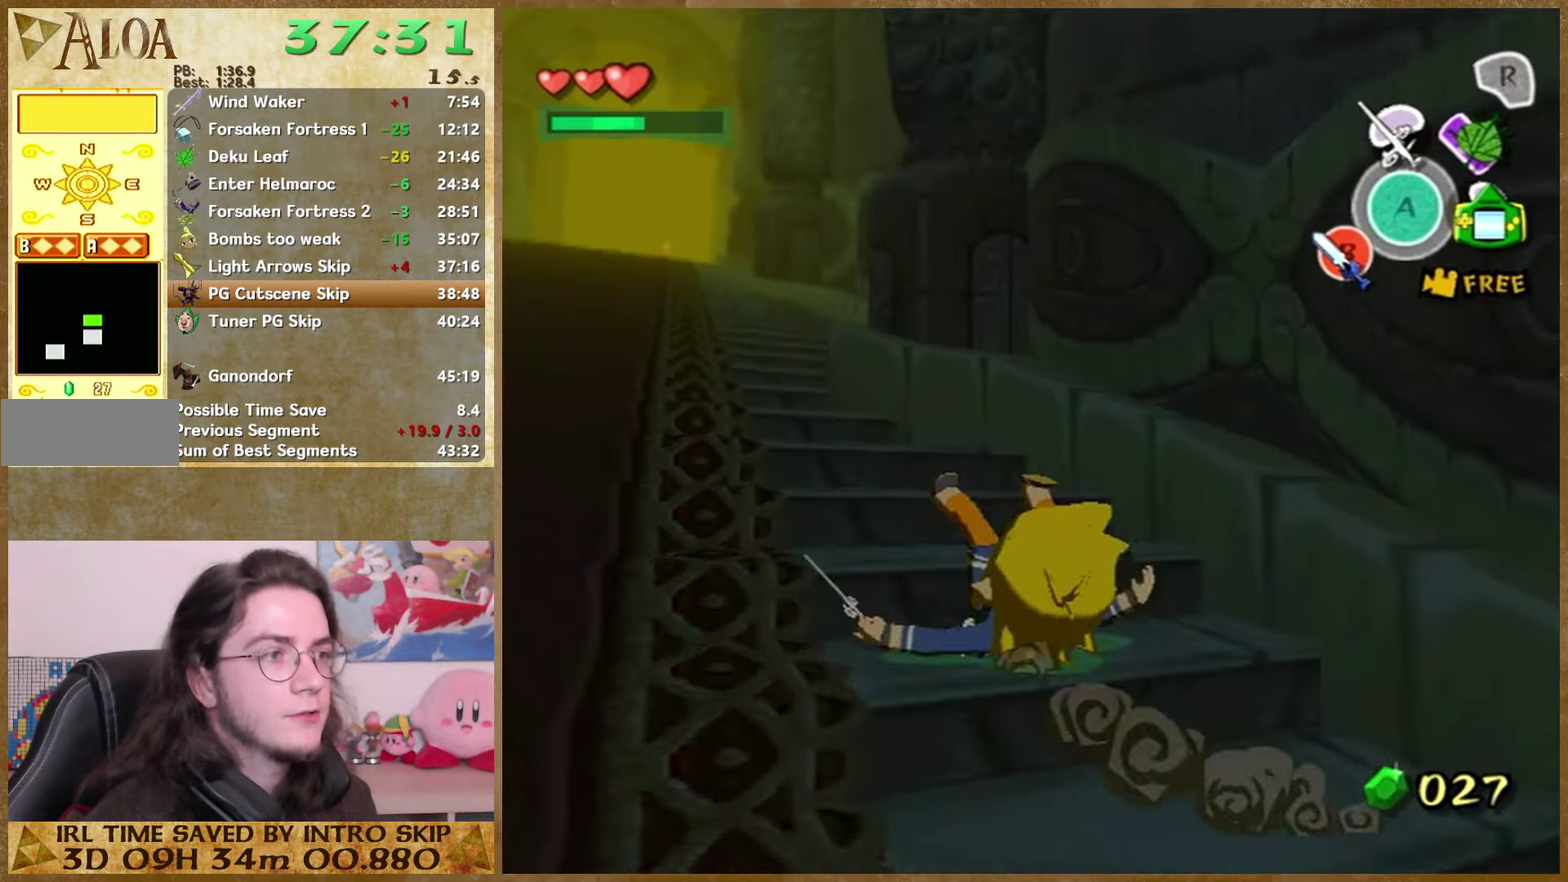
{"buttons": [], "left_stick": "up-left", "right_stick": "center"}
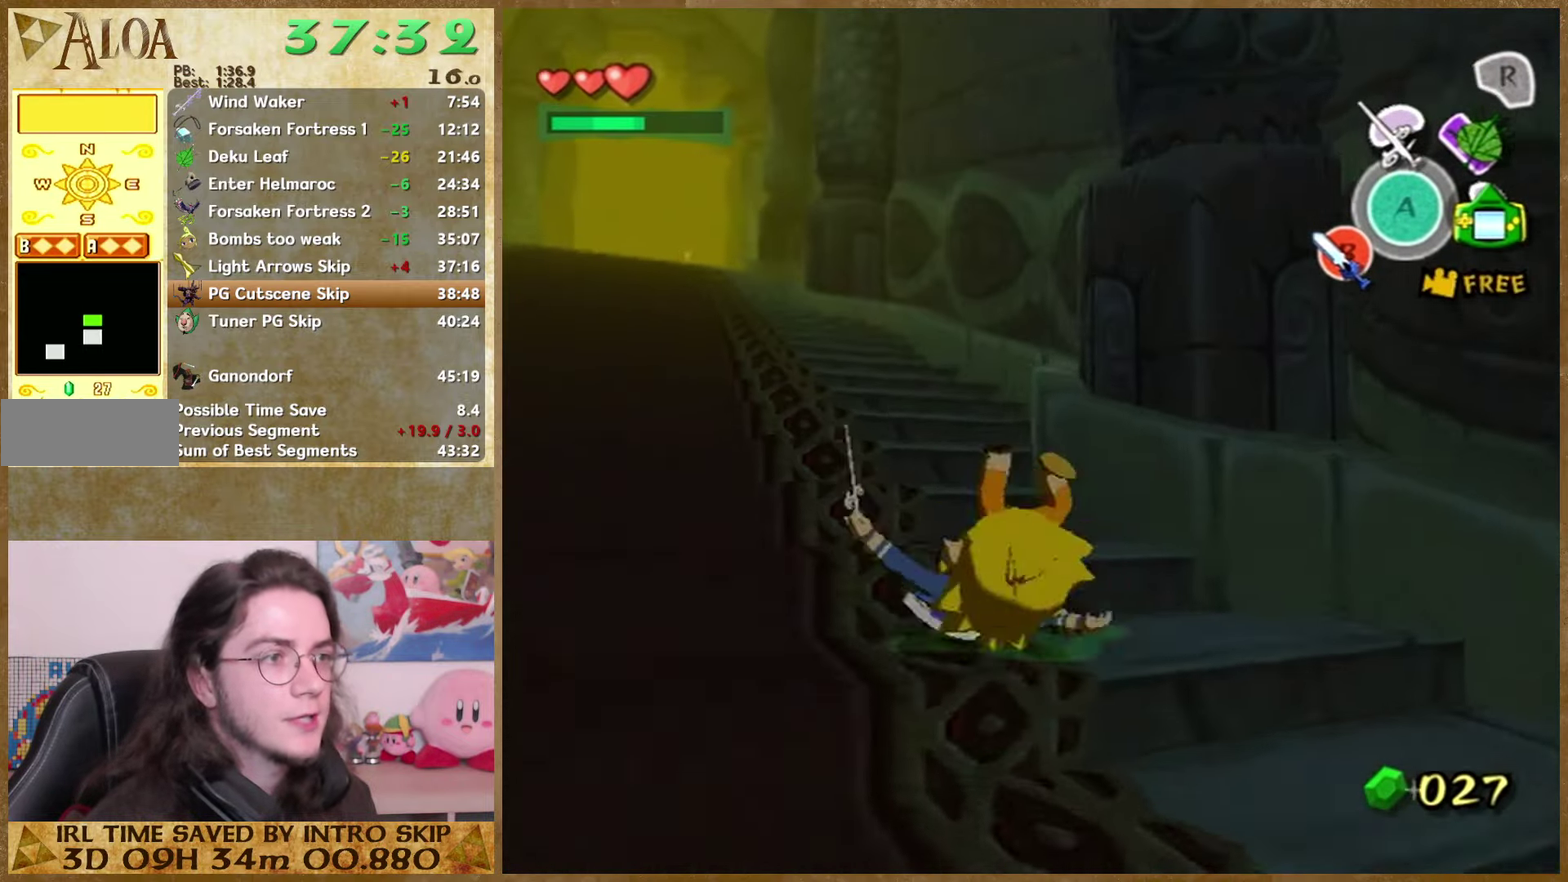
{"buttons": [], "left_stick": "up-left", "right_stick": "center"}
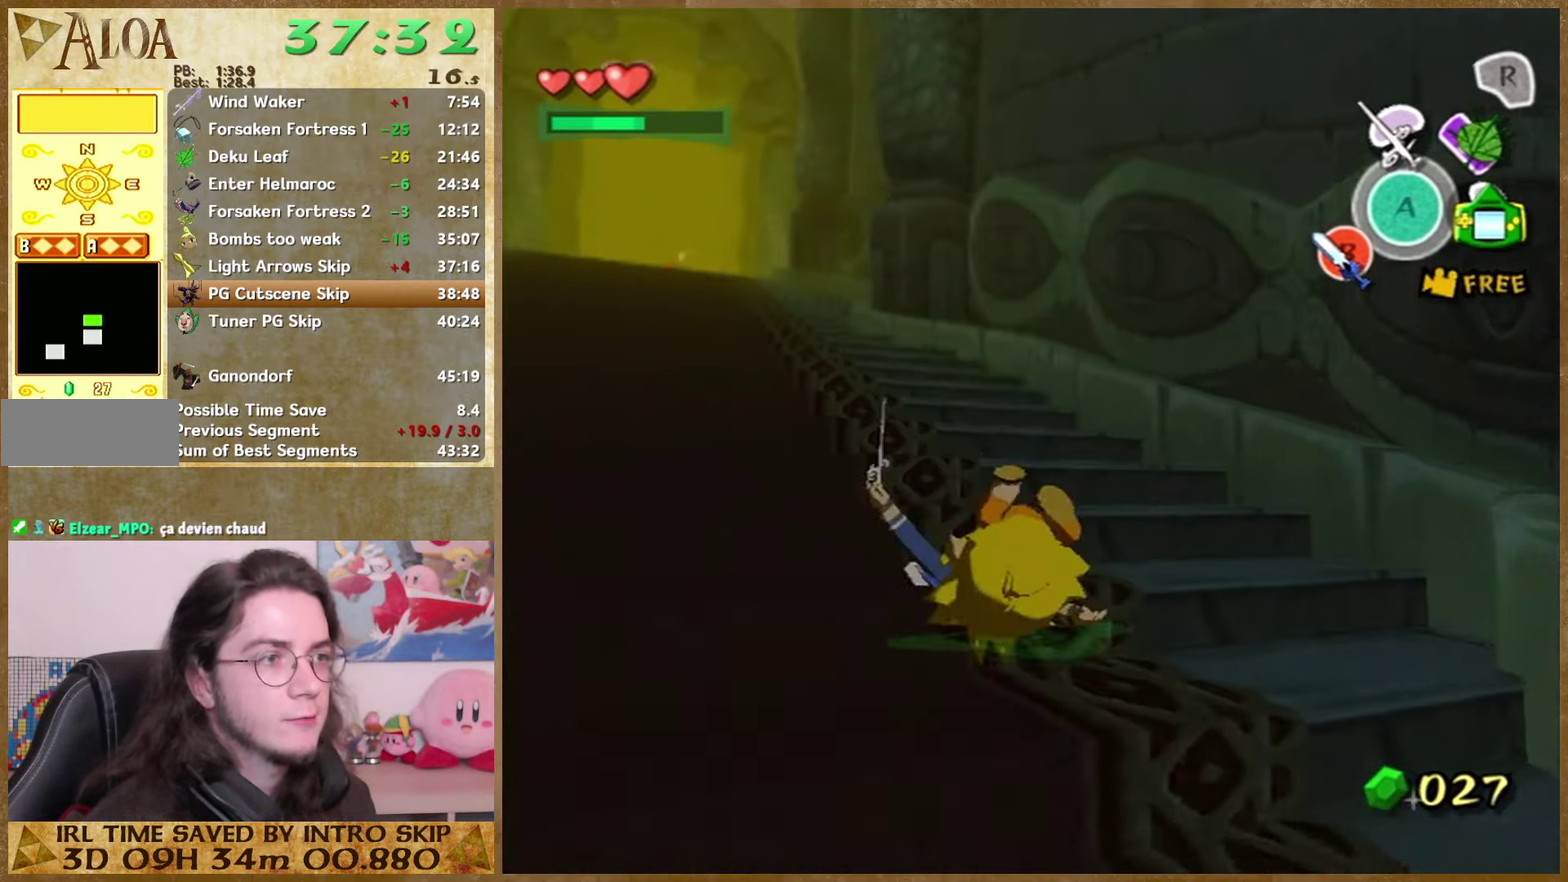
{"buttons": [], "left_stick": "up-left", "right_stick": "center"}
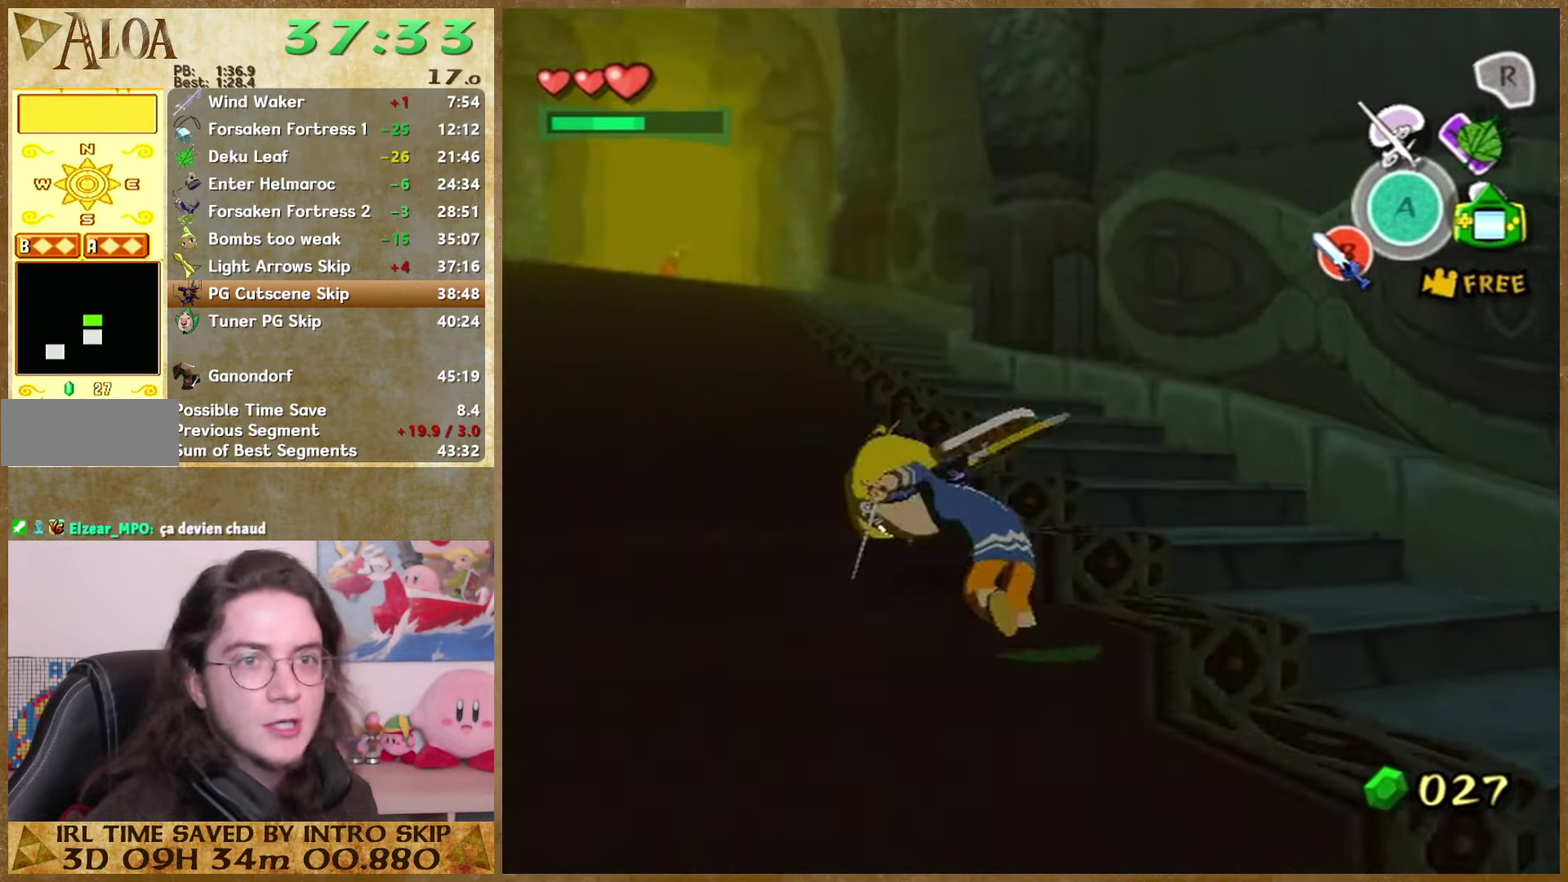
{"buttons": [], "left_stick": "up-left", "right_stick": "center"}
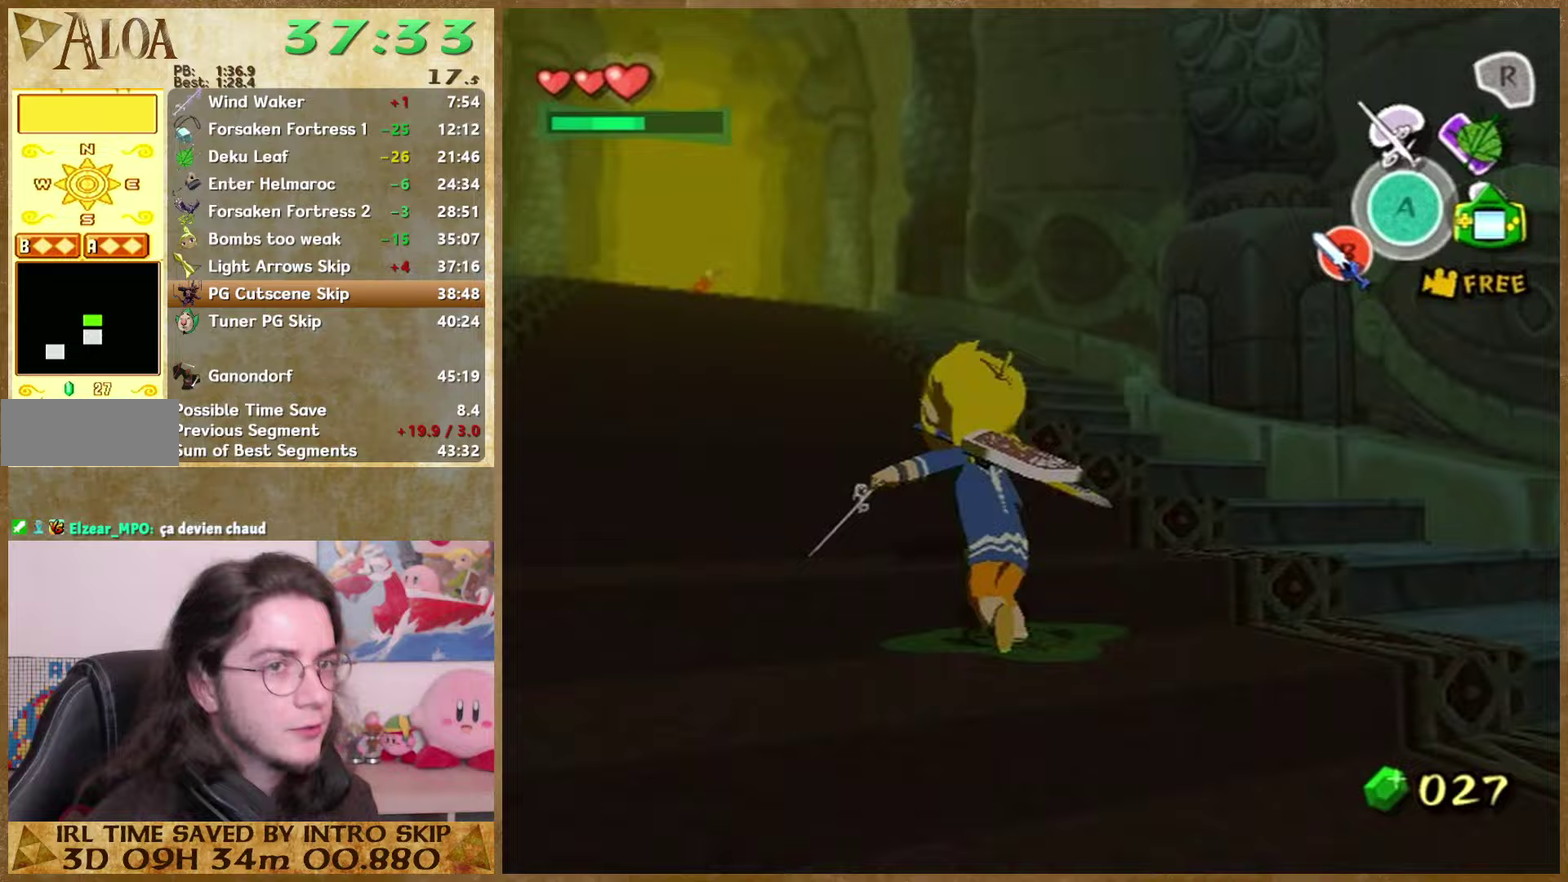
{"buttons": [], "left_stick": "up-left", "right_stick": "center"}
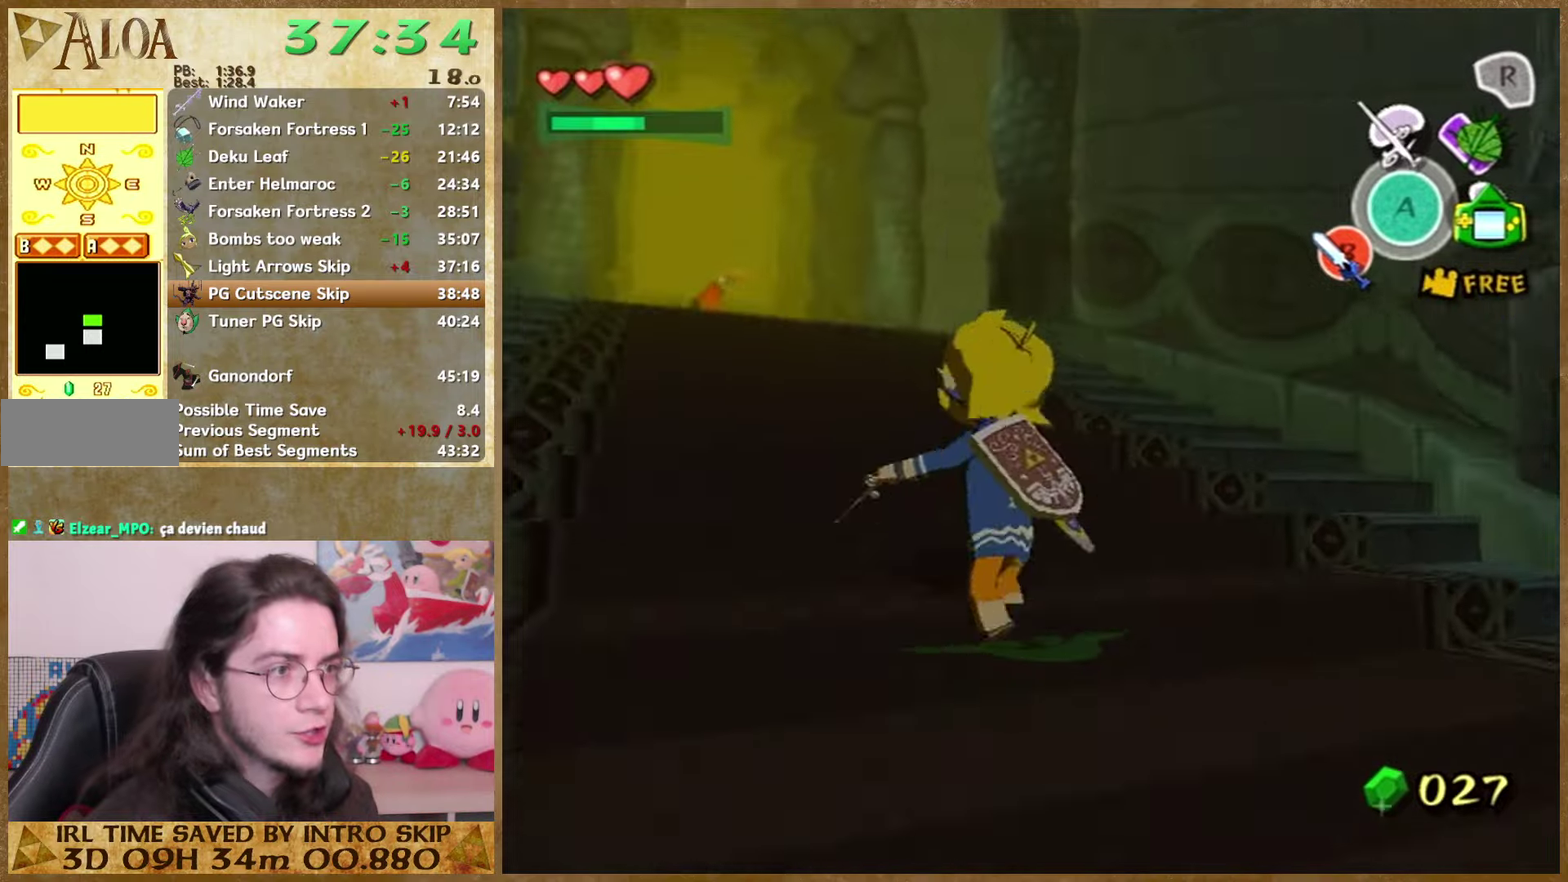
{"buttons": [], "left_stick": "up-left", "right_stick": "center"}
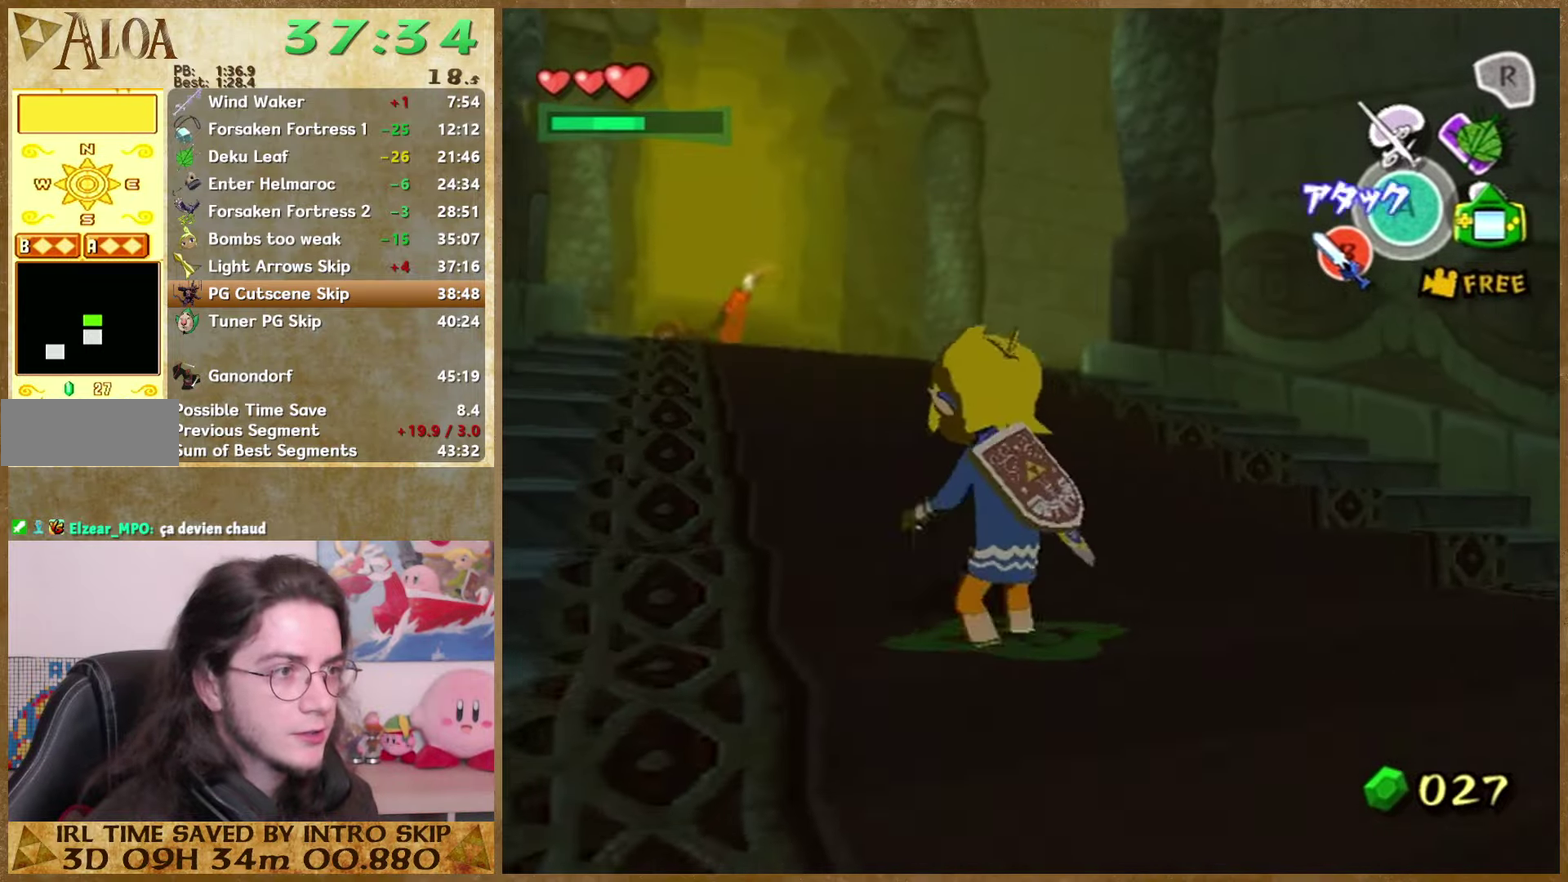
{"buttons": [], "left_stick": "up-left", "right_stick": "center"}
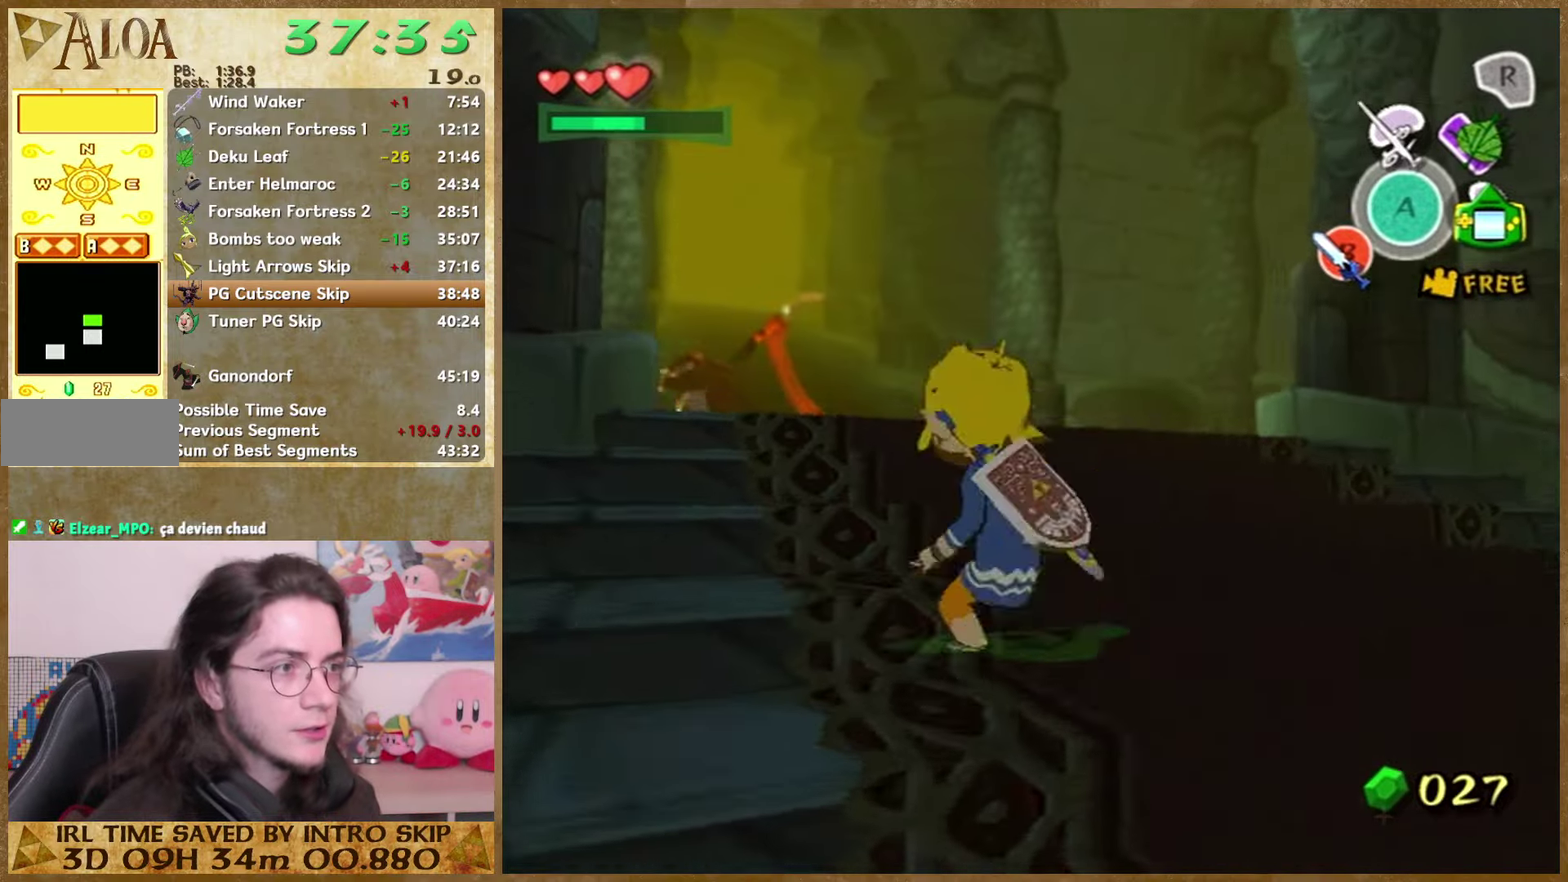
{"buttons": [], "left_stick": "up", "right_stick": "down-right"}
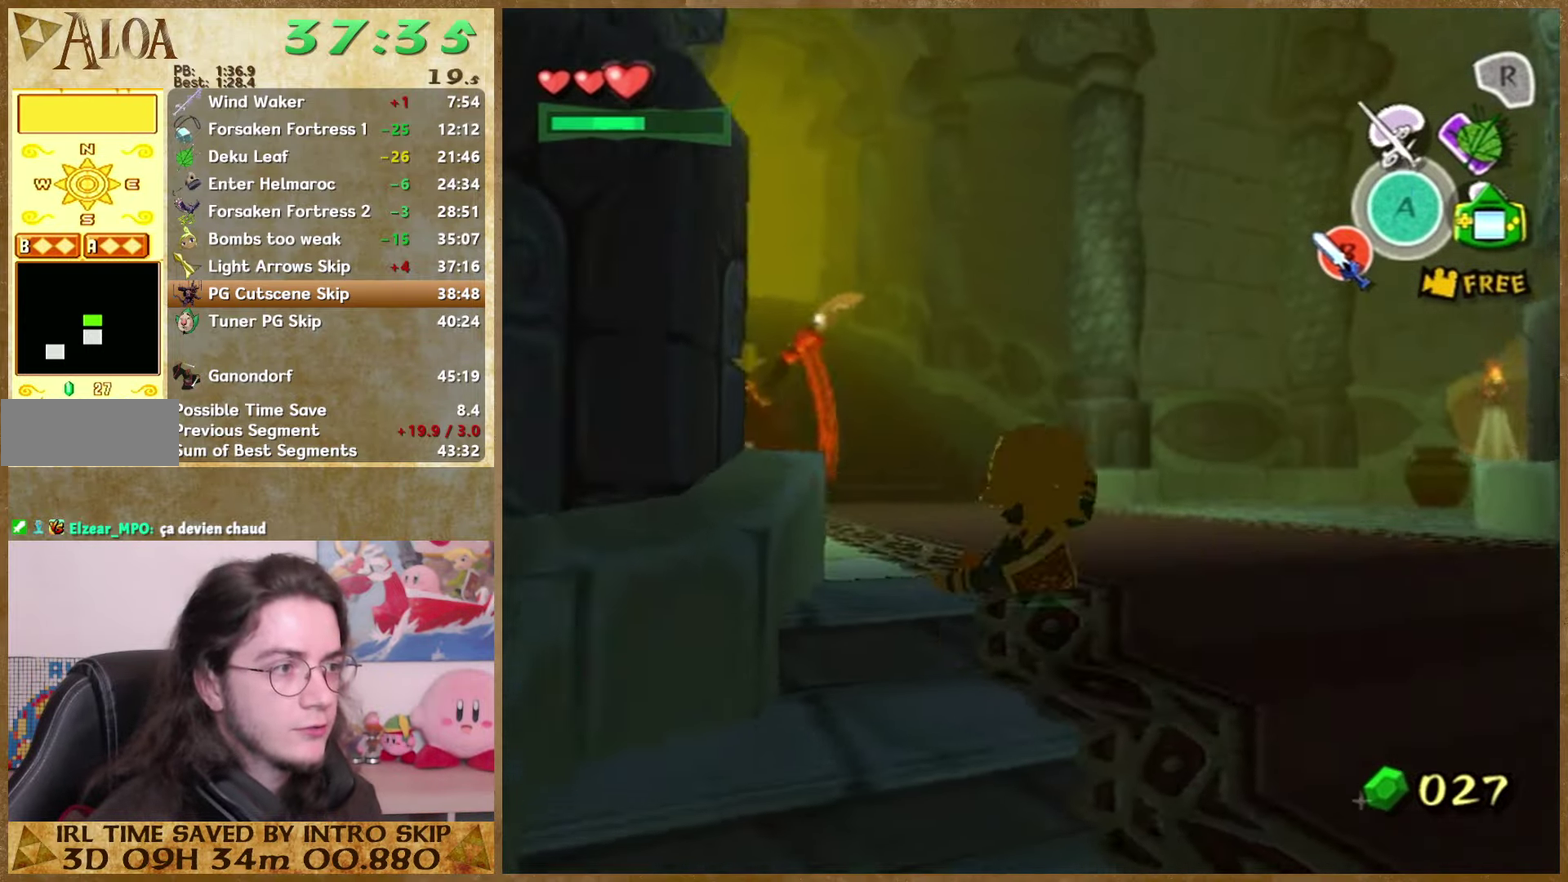
{"buttons": [], "left_stick": "up-left", "right_stick": "down"}
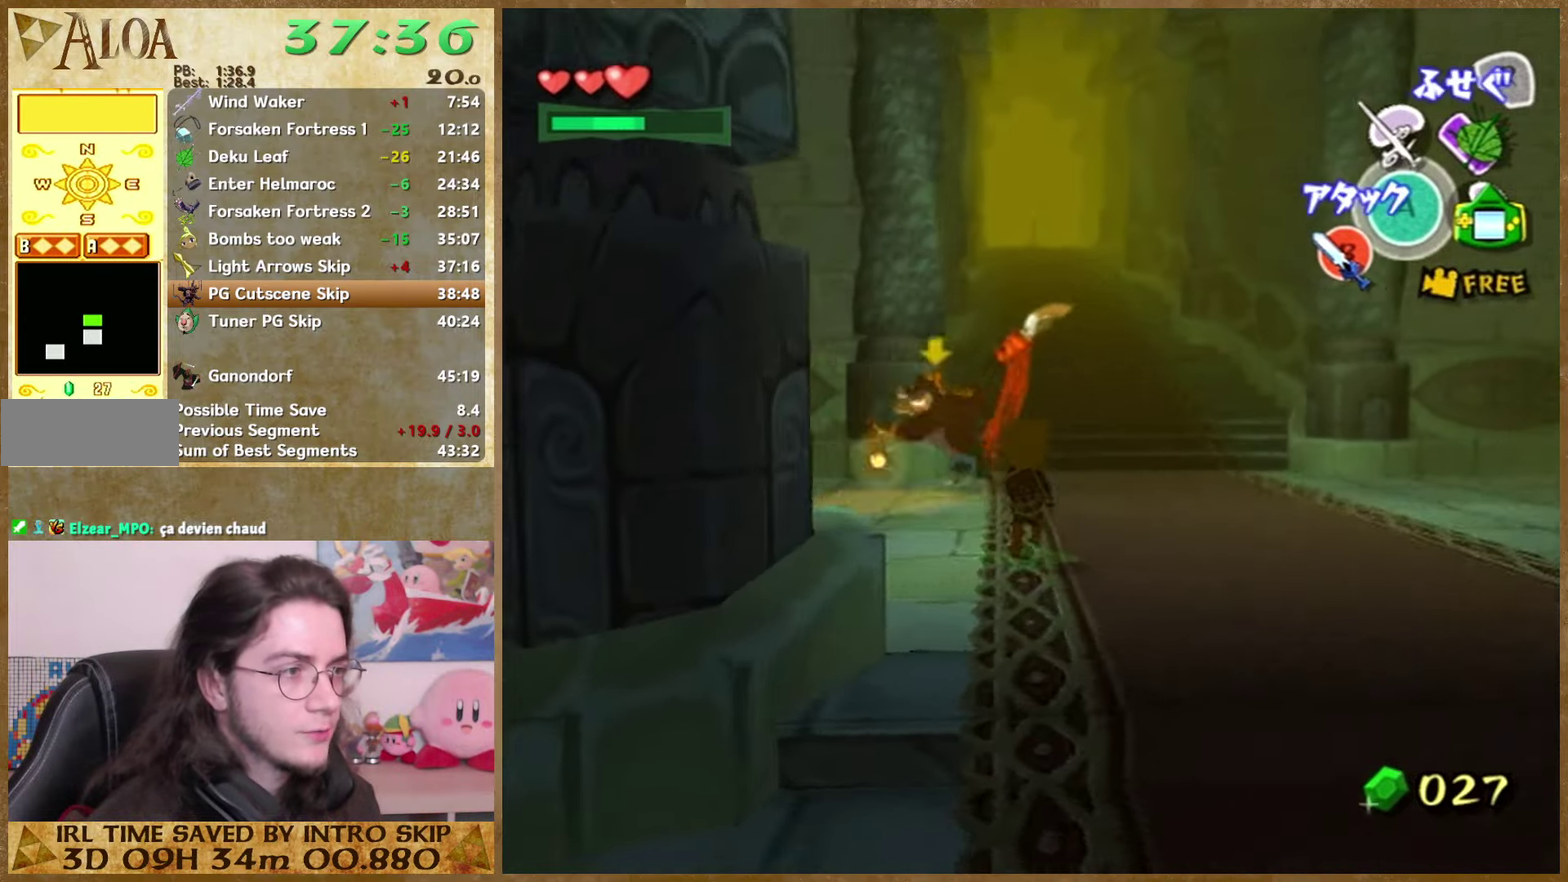
{"buttons": [], "left_stick": "right", "right_stick": "center"}
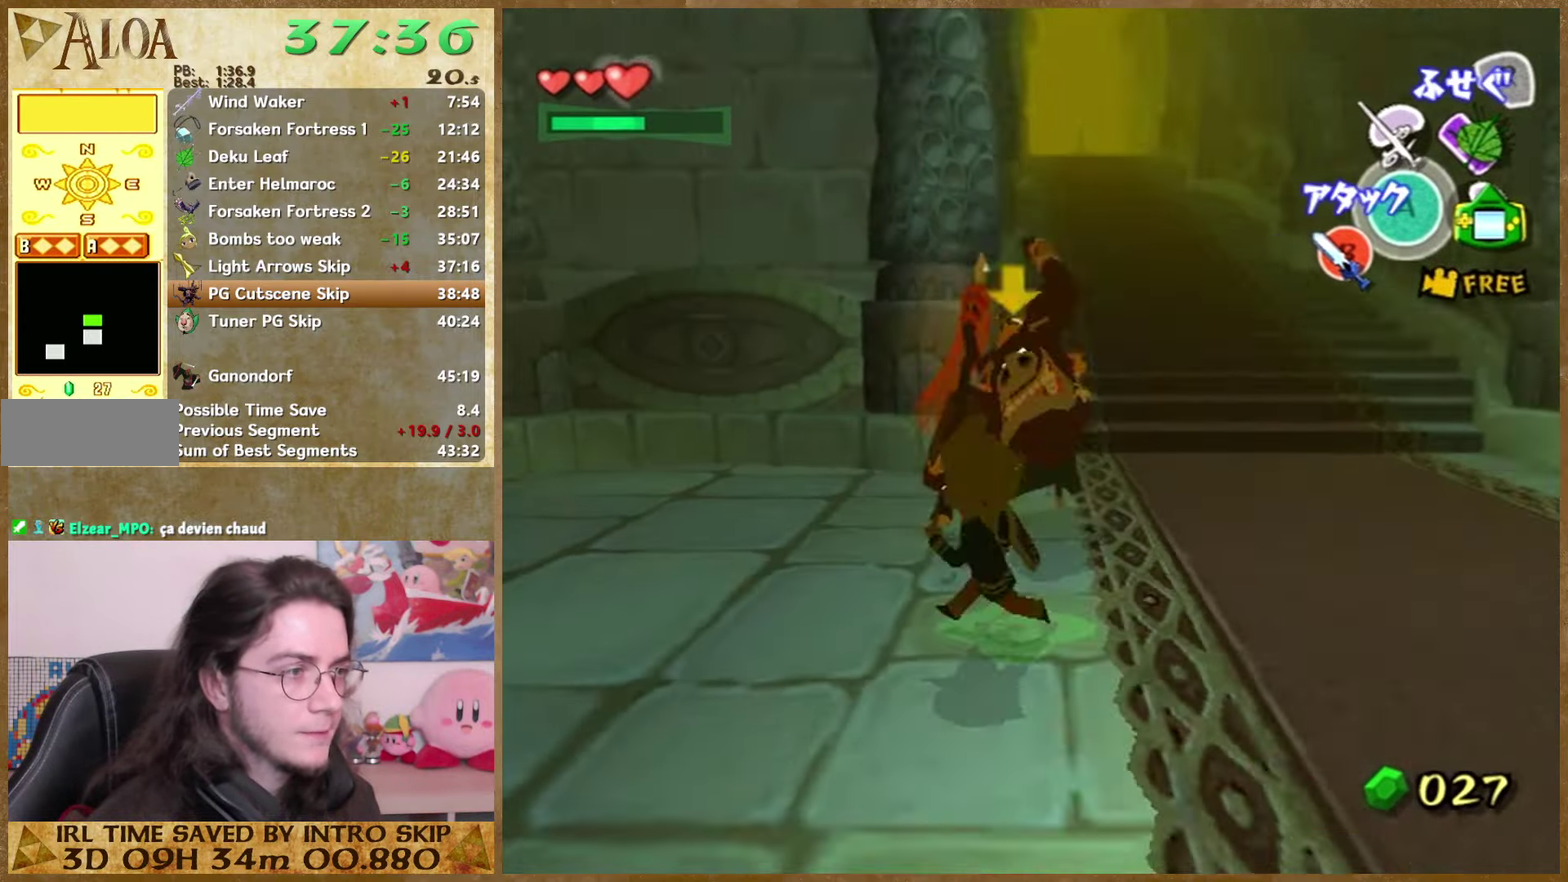
{"buttons": [], "left_stick": "up-right", "right_stick": "down"}
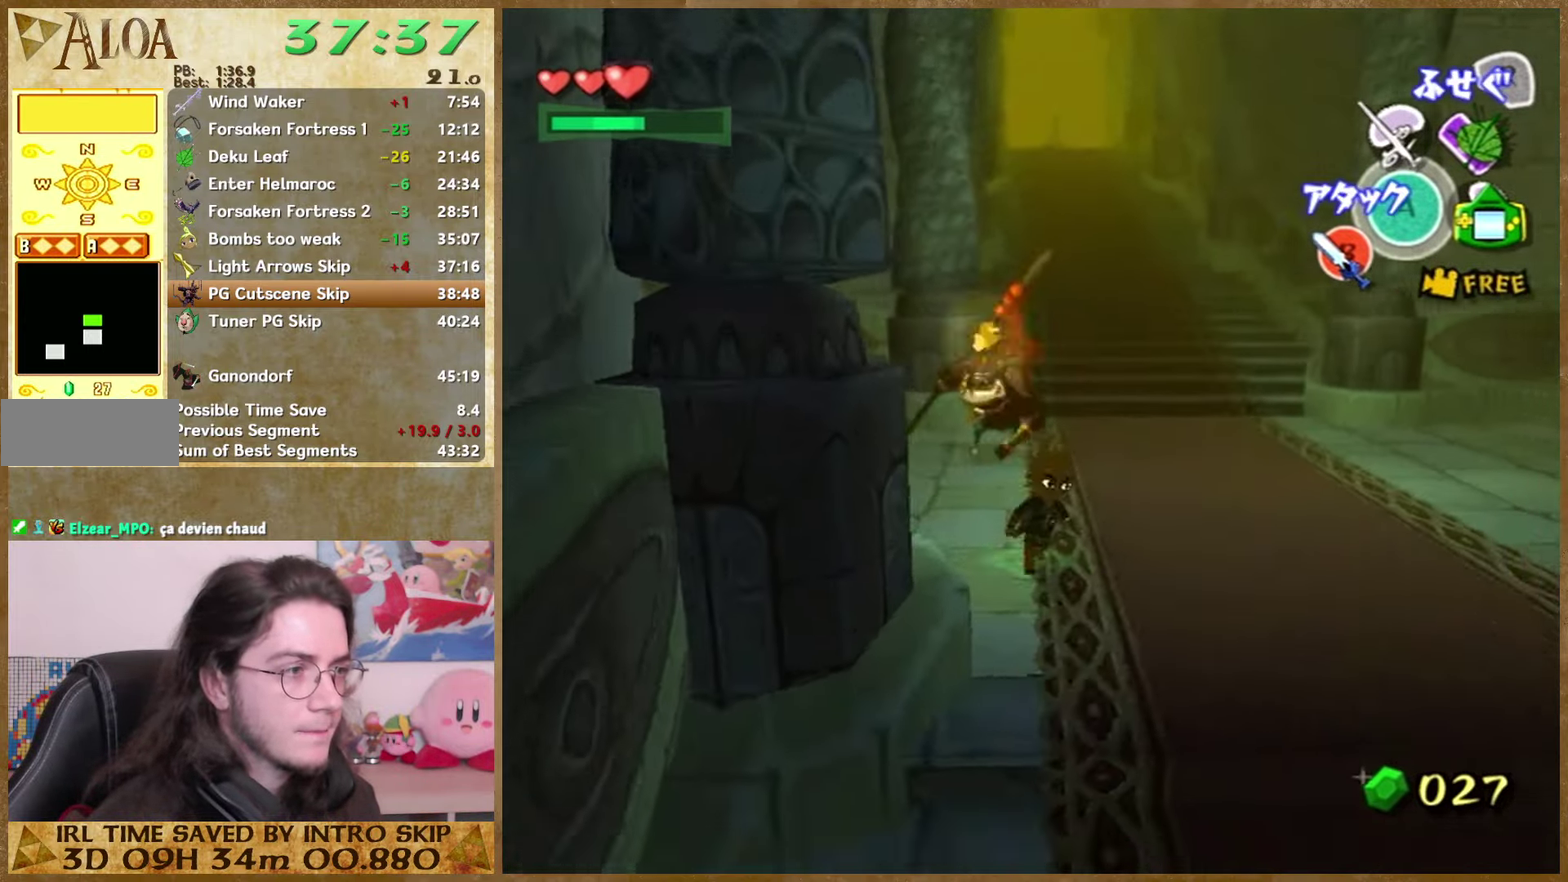
{"buttons": [], "left_stick": "left", "right_stick": "center"}
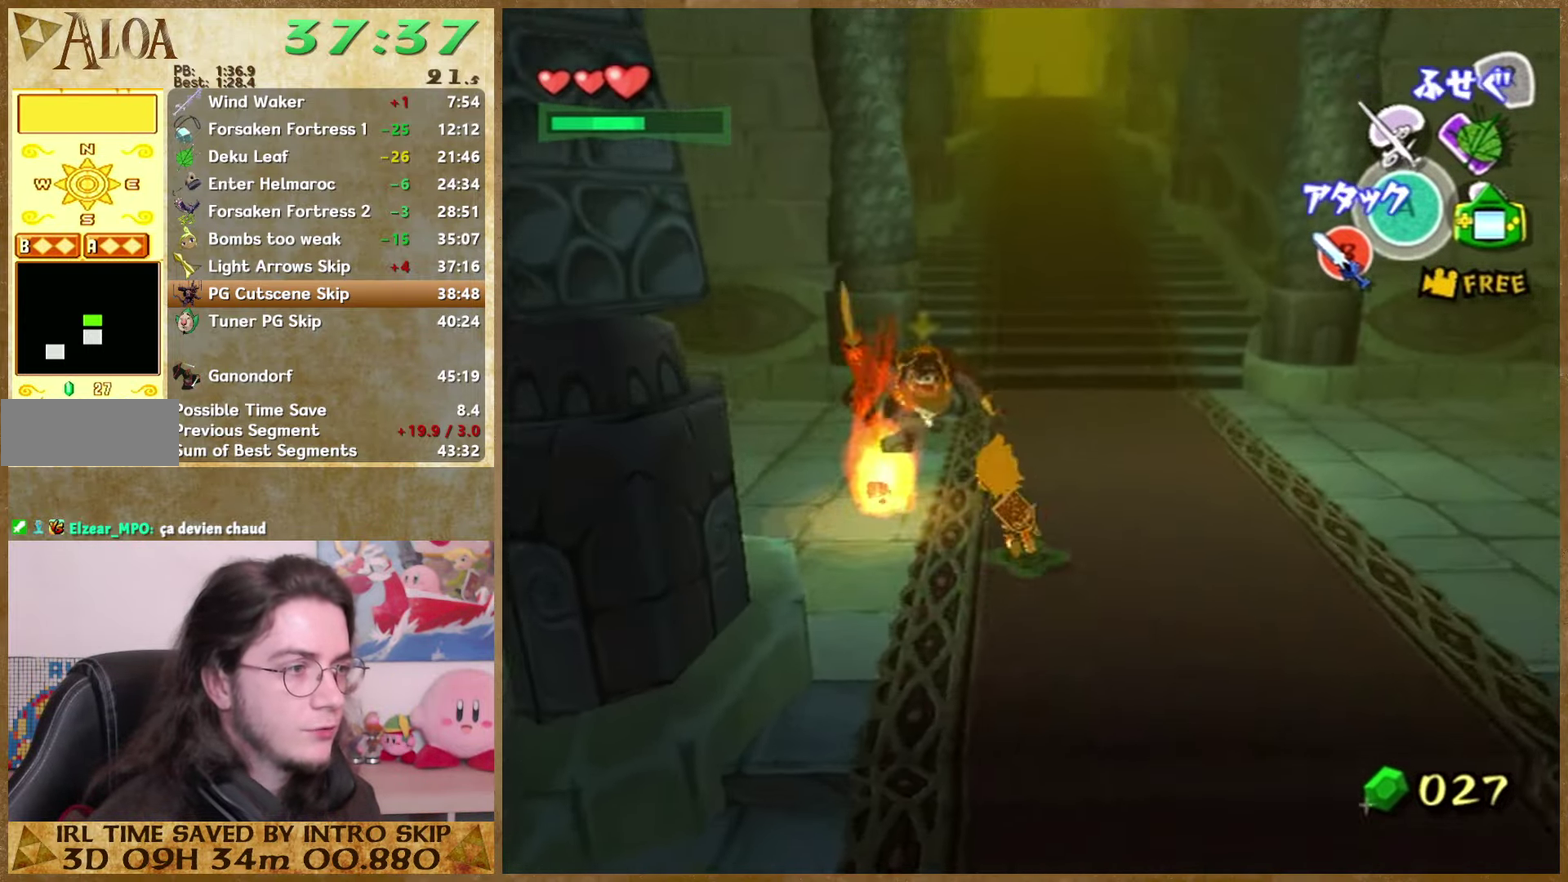
{"buttons": [], "left_stick": "up", "right_stick": "center"}
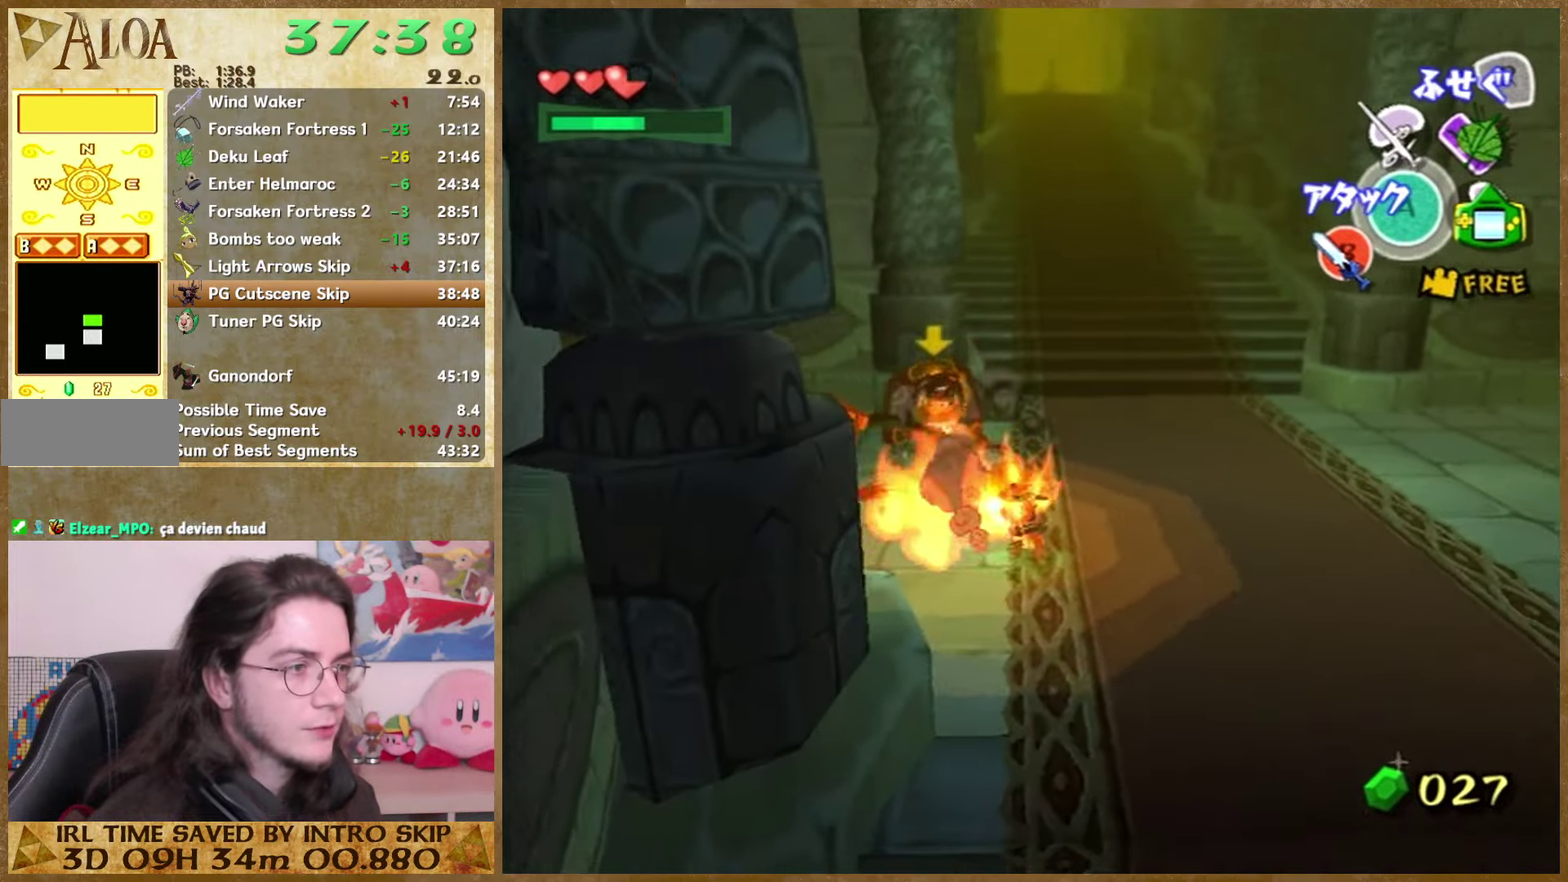
{"buttons": ["L1"], "left_stick": "up-left", "right_stick": "center"}
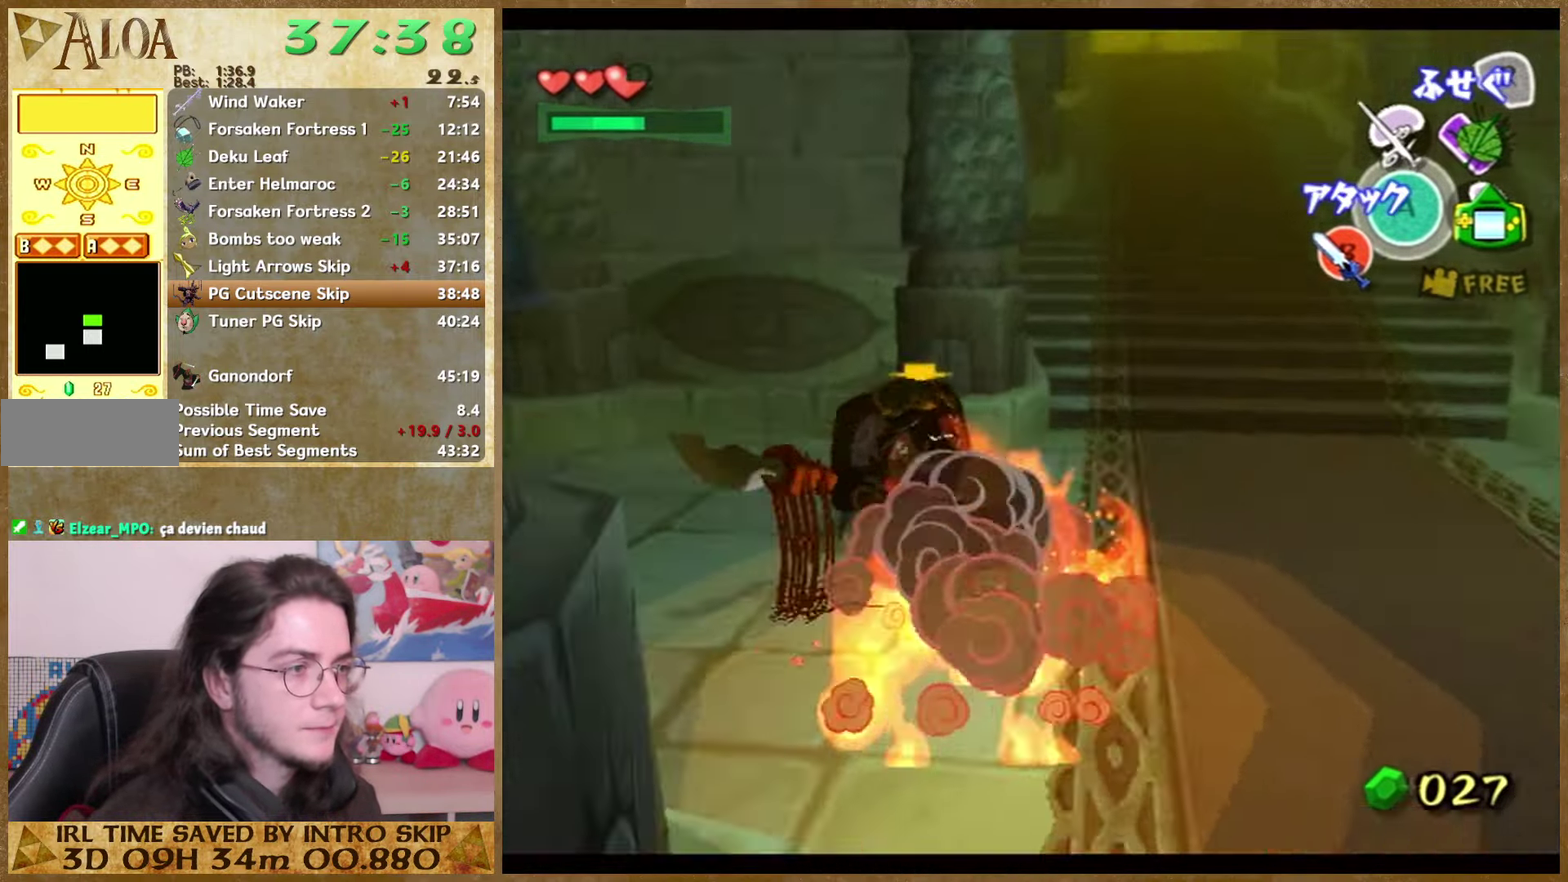
{"buttons": ["L1"], "left_stick": "up-left", "right_stick": "center"}